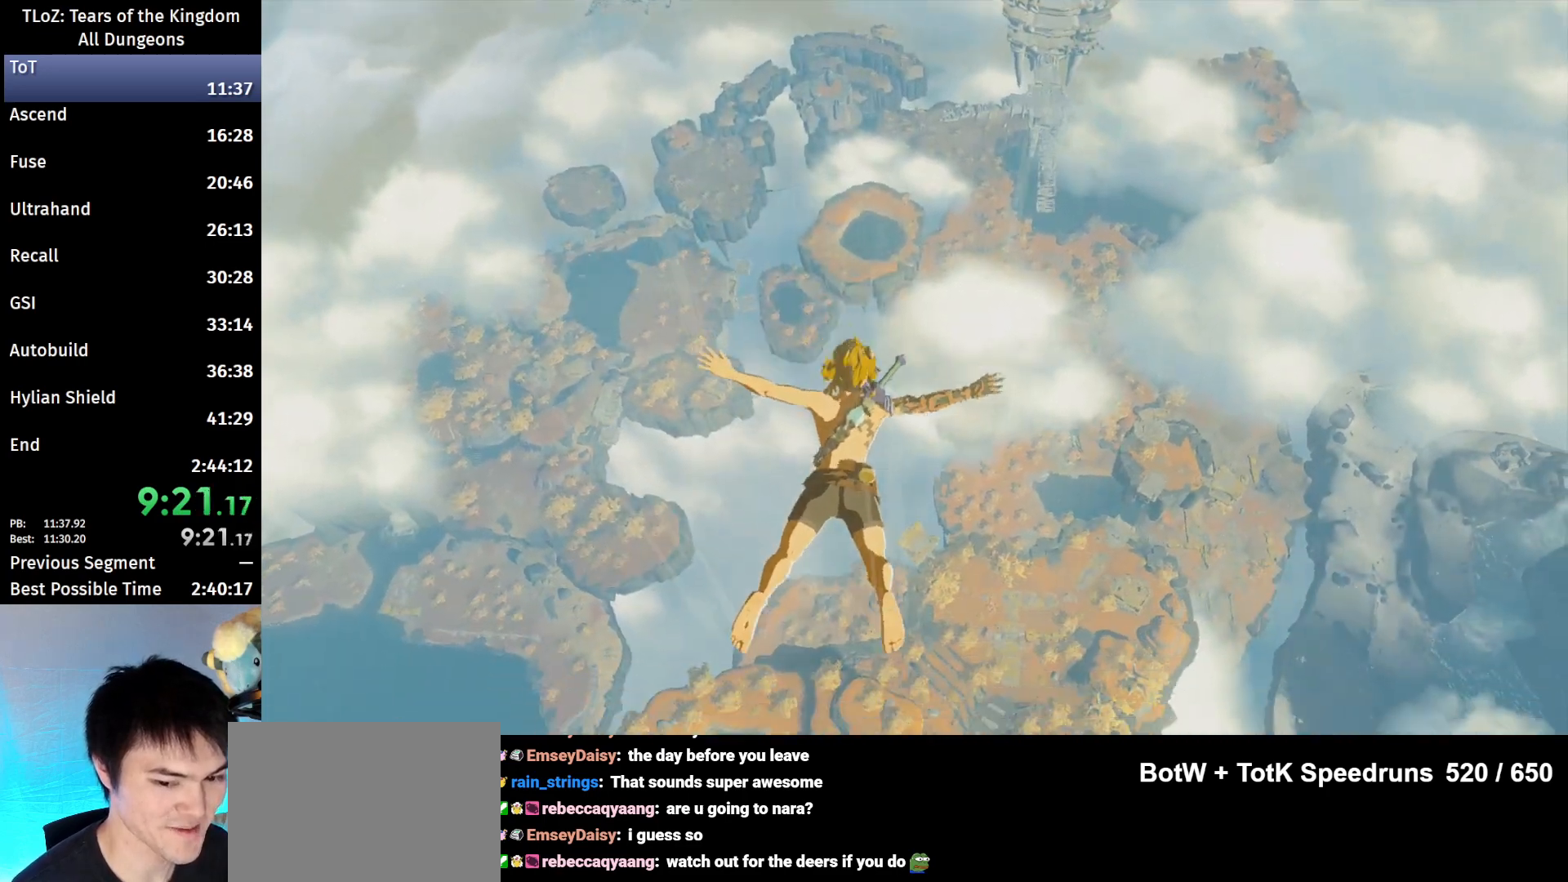
Gameplay with a controller (Nintendo layout); each line is a JSON object with the inputs held at the frame after it. "events" lists button and stick changes between this image and that frame as [ms after this image, input, new state], when the widget could be followed in between. Not read: L3 R3.
{"buttons": [], "left_stick": "up", "right_stick": "center", "events": [[367, "left_stick", "up"]]}
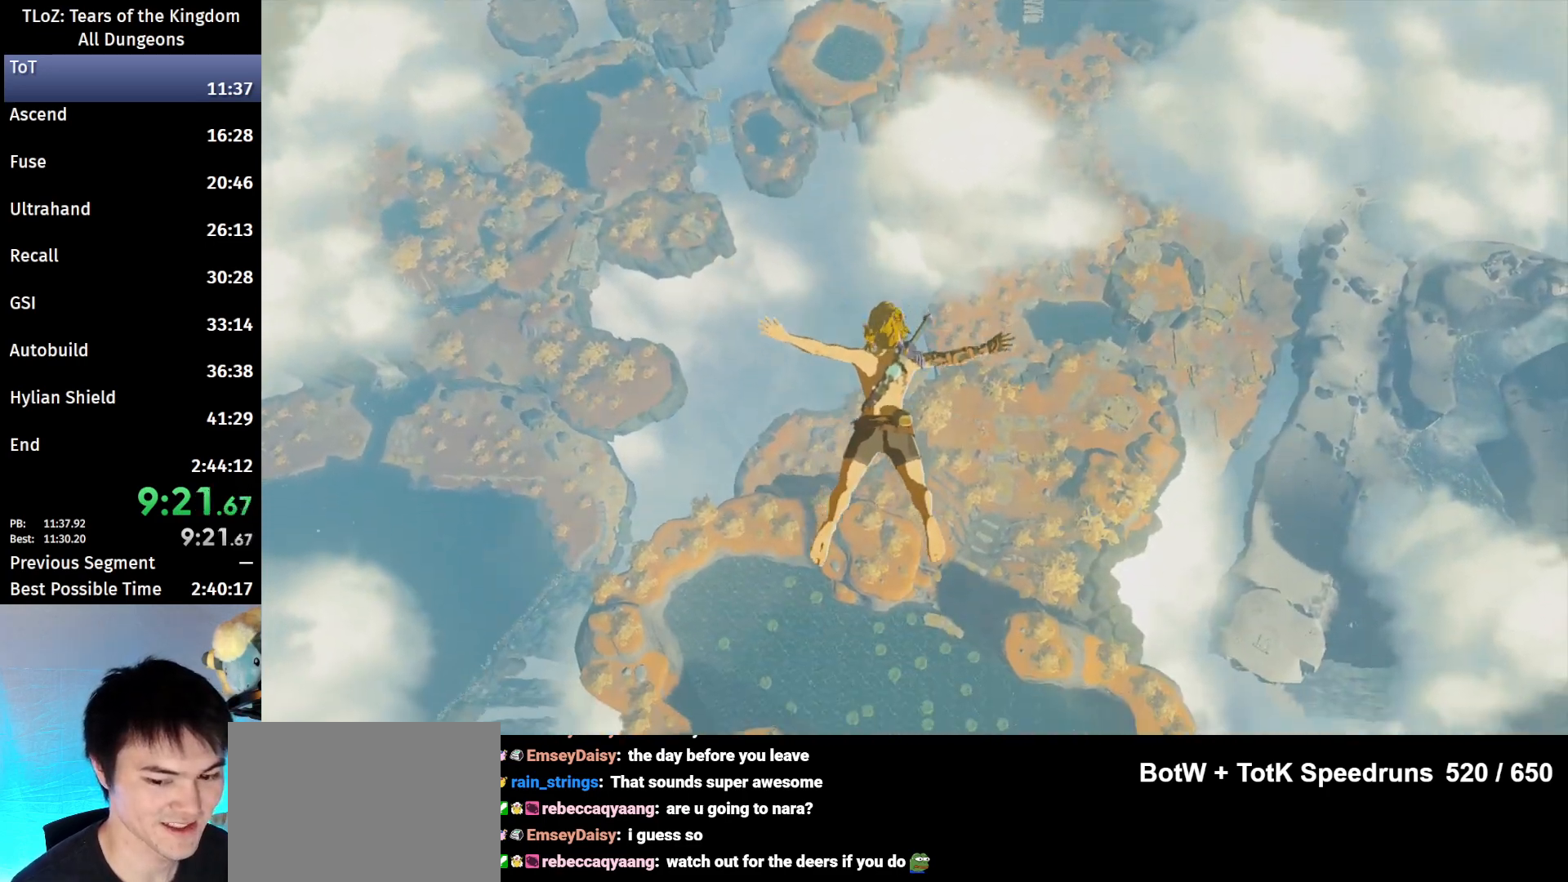
{"buttons": [], "left_stick": "up", "right_stick": "center", "events": []}
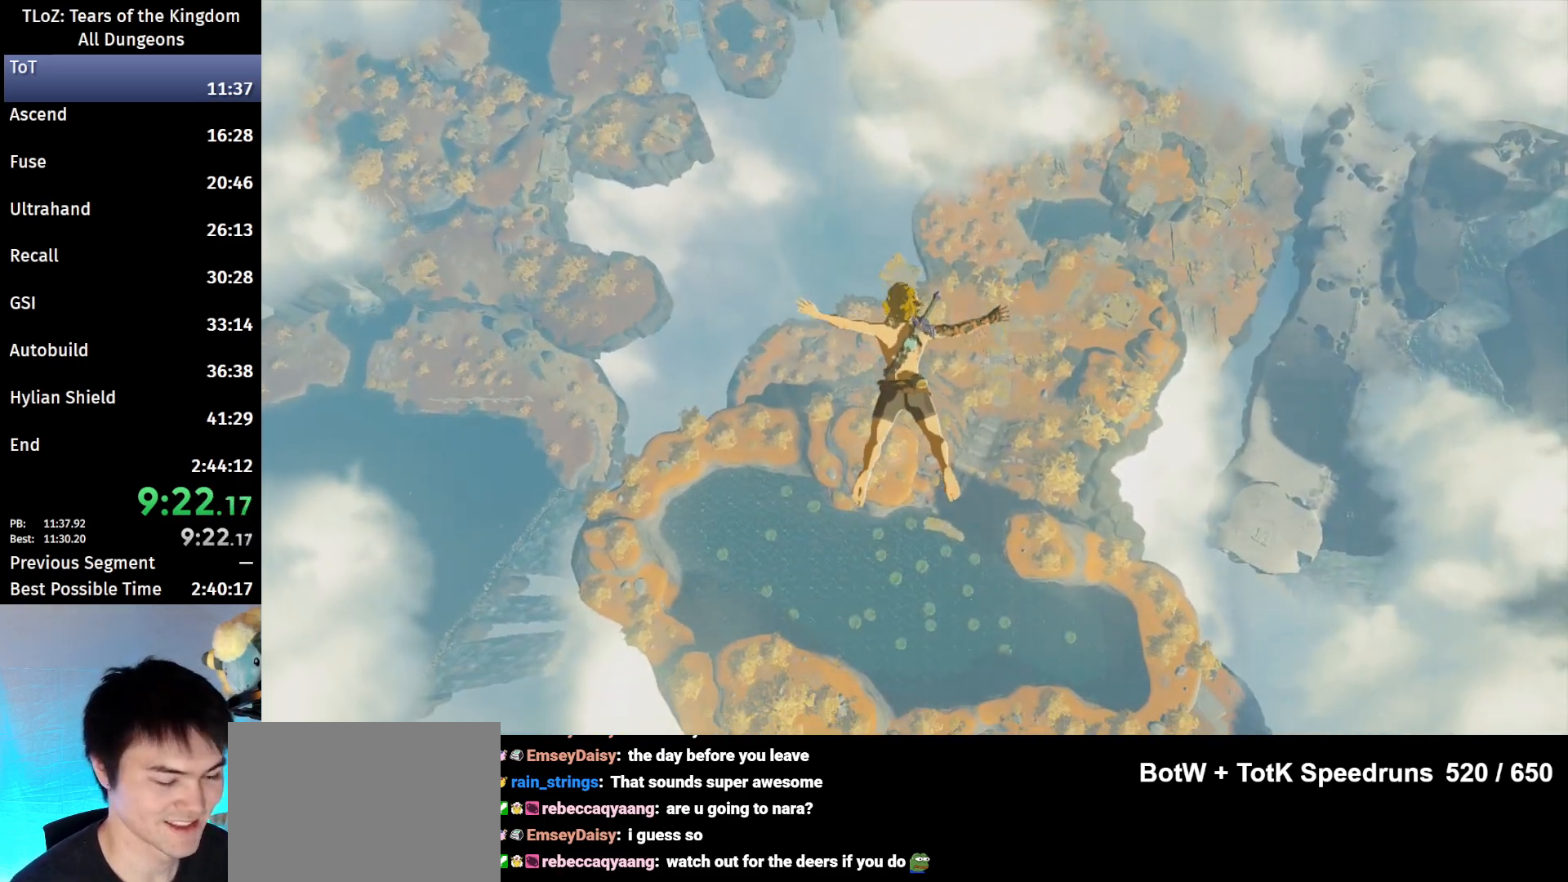
{"buttons": [], "left_stick": "up", "right_stick": "center", "events": []}
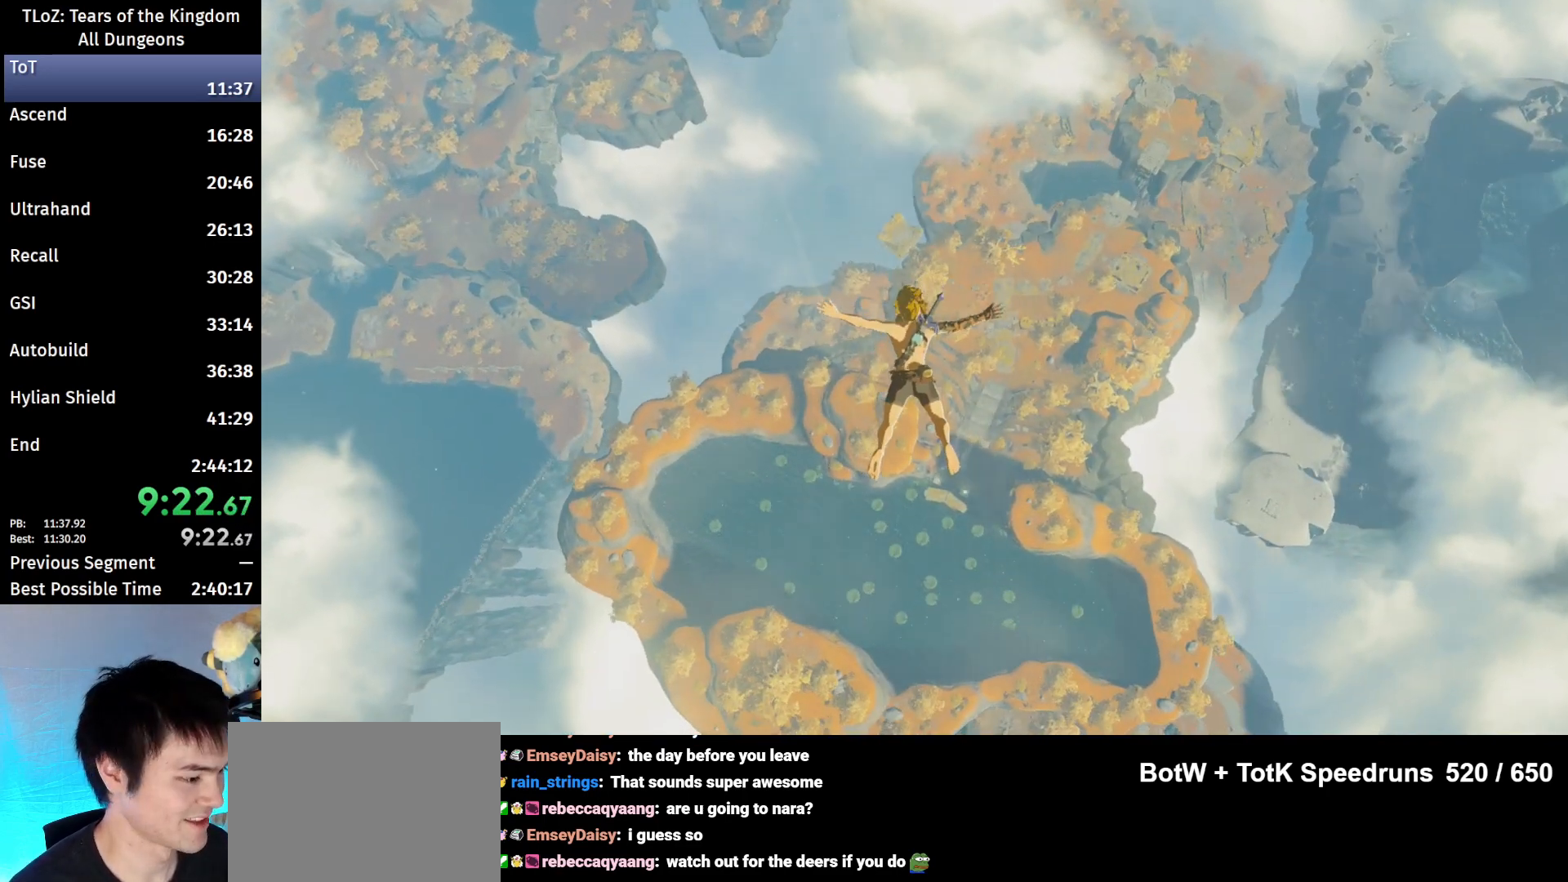
{"buttons": [], "left_stick": "up", "right_stick": "center", "events": []}
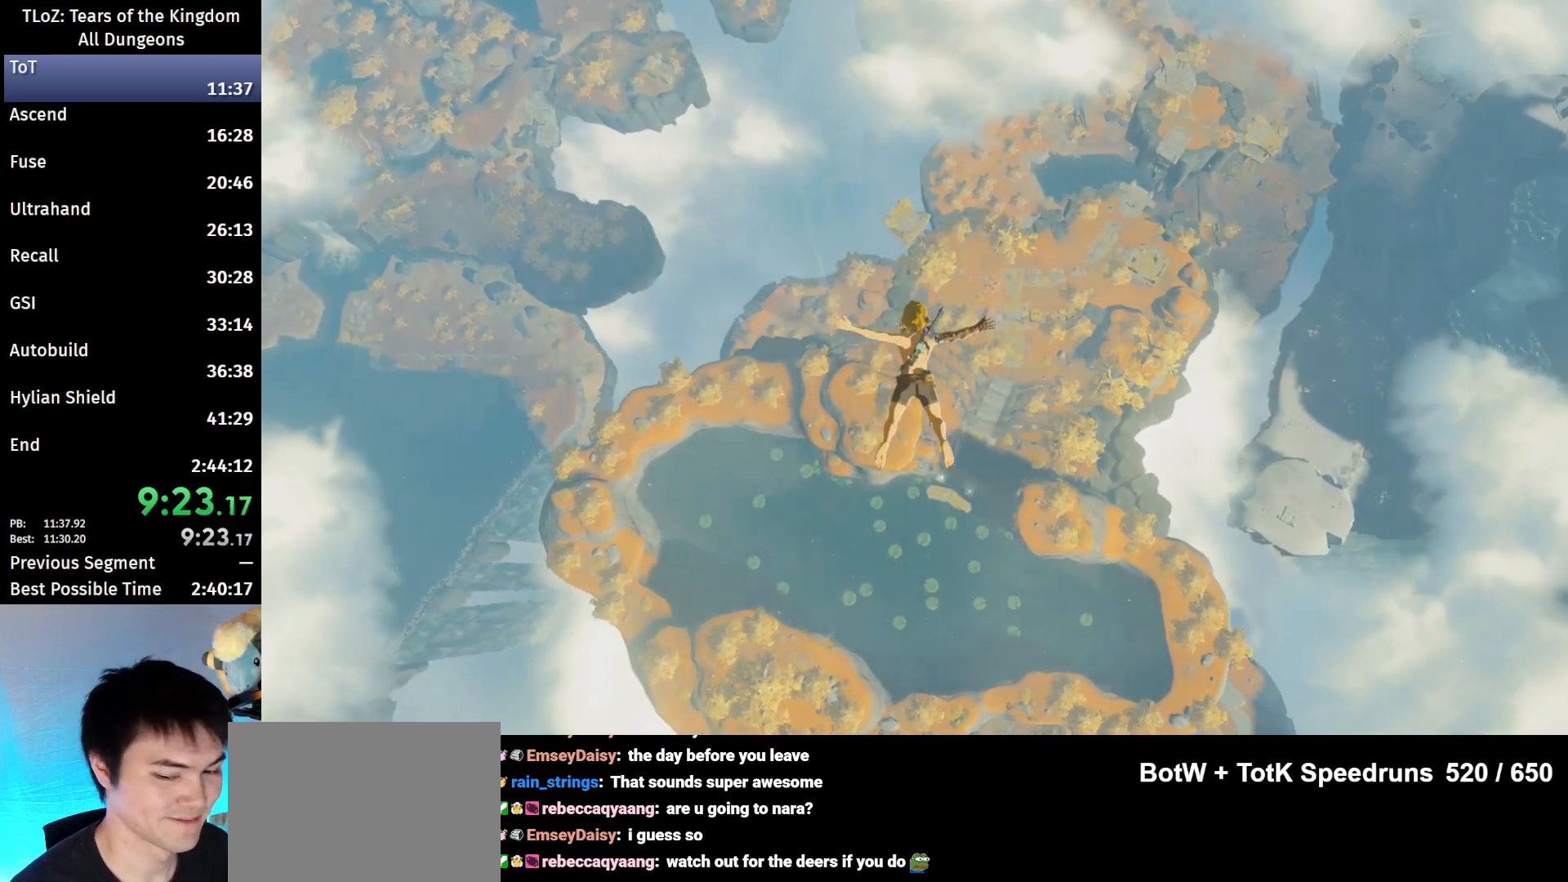
{"buttons": [], "left_stick": "up", "right_stick": "center", "events": []}
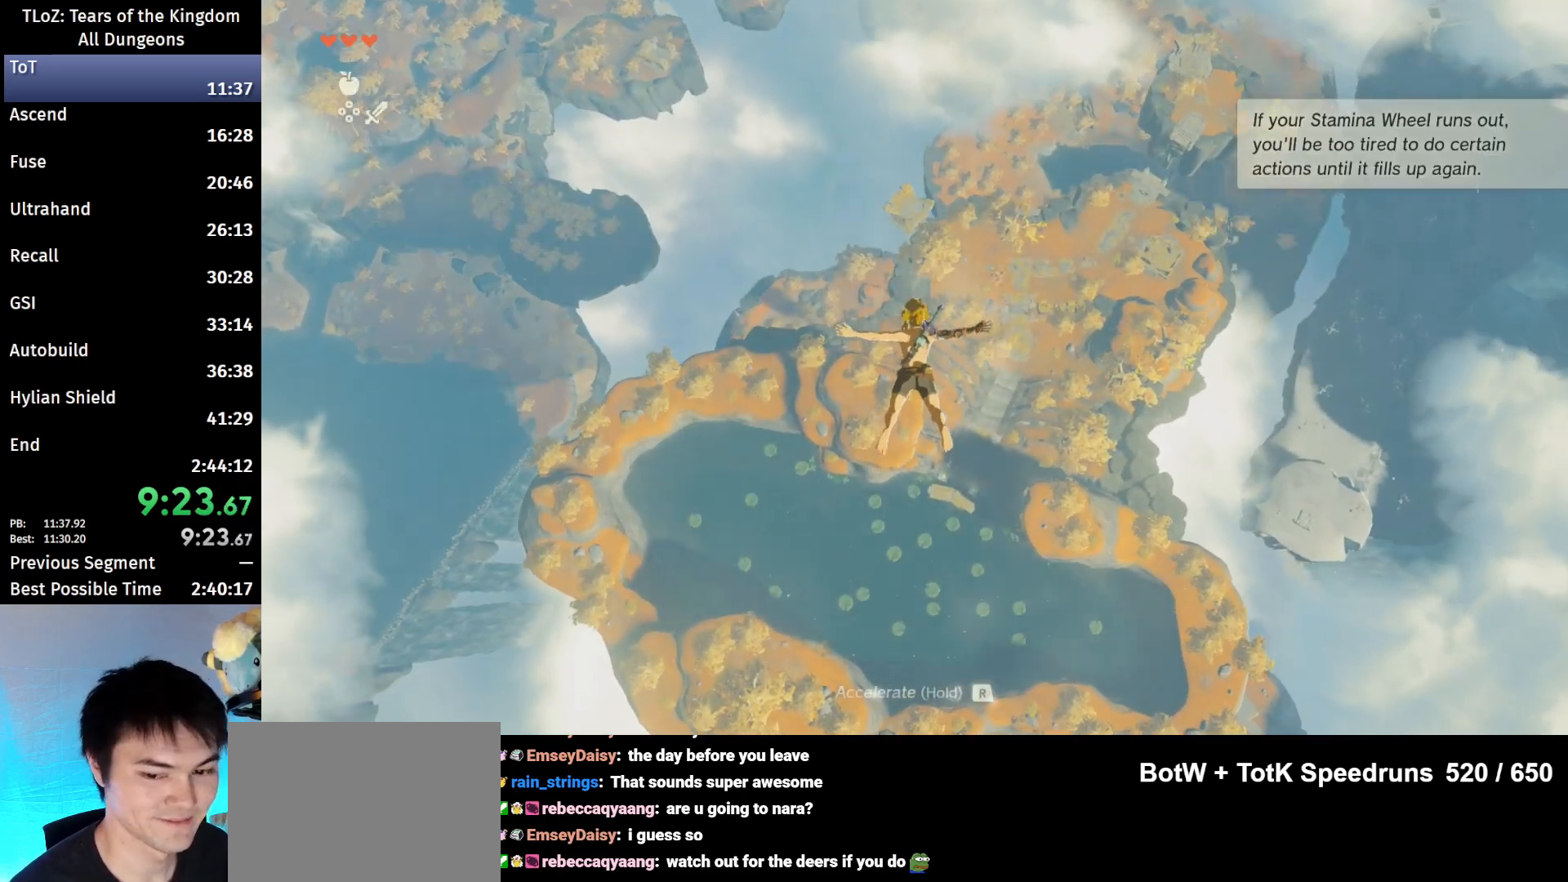
{"buttons": [], "left_stick": "up", "right_stick": "down", "events": [[100, "B", "down"], [167, "Y", "down"], [300, "B", "up"], [300, "Y", "up"], [500, "right_stick", "down"]]}
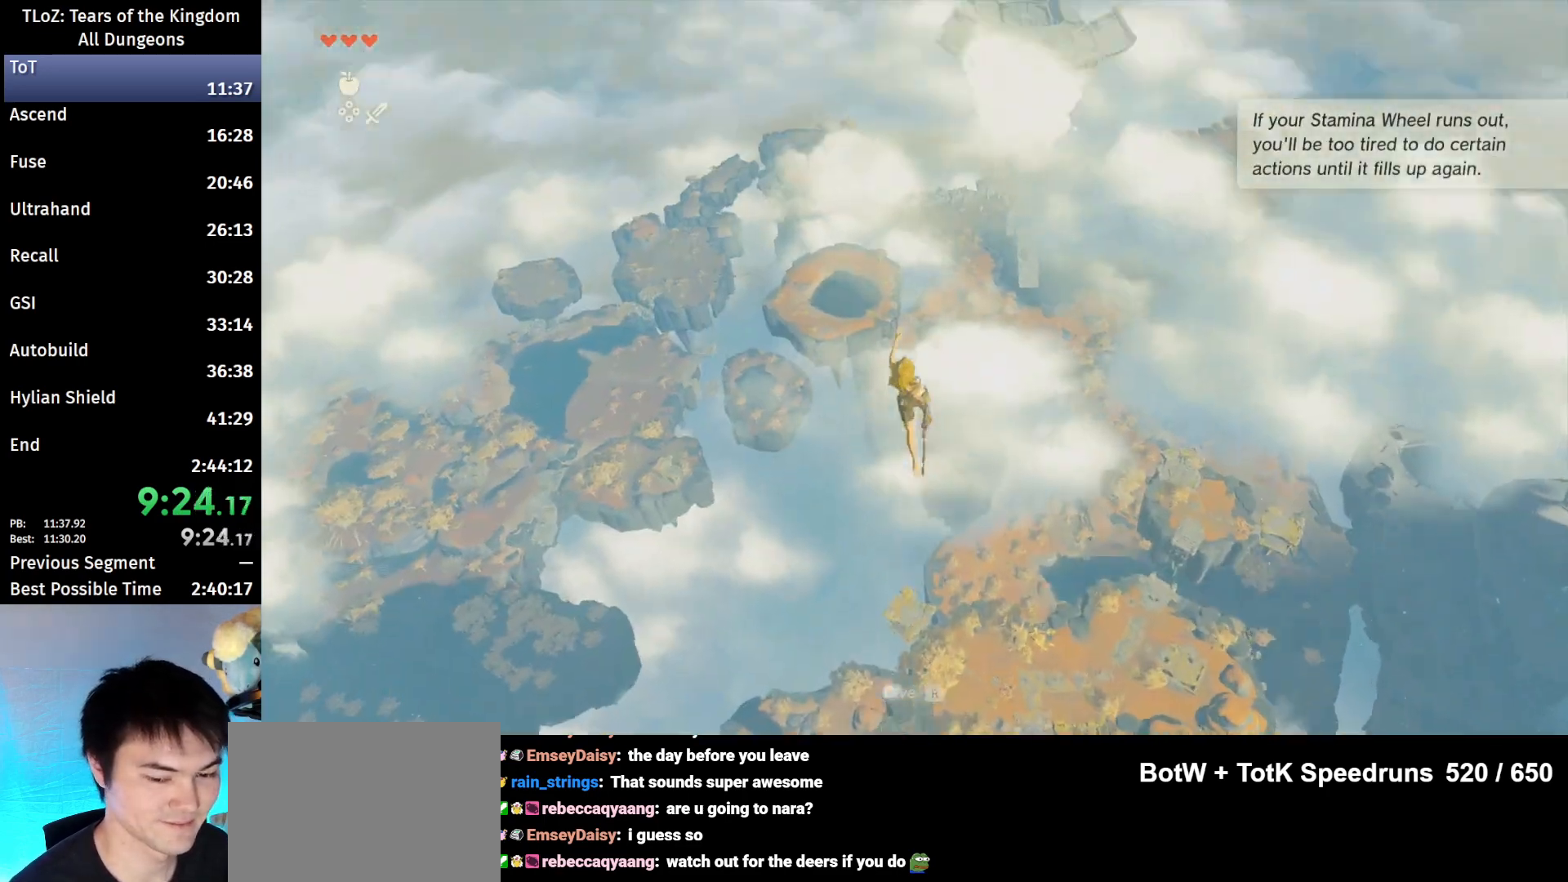
{"buttons": [], "left_stick": "up", "right_stick": "down", "events": []}
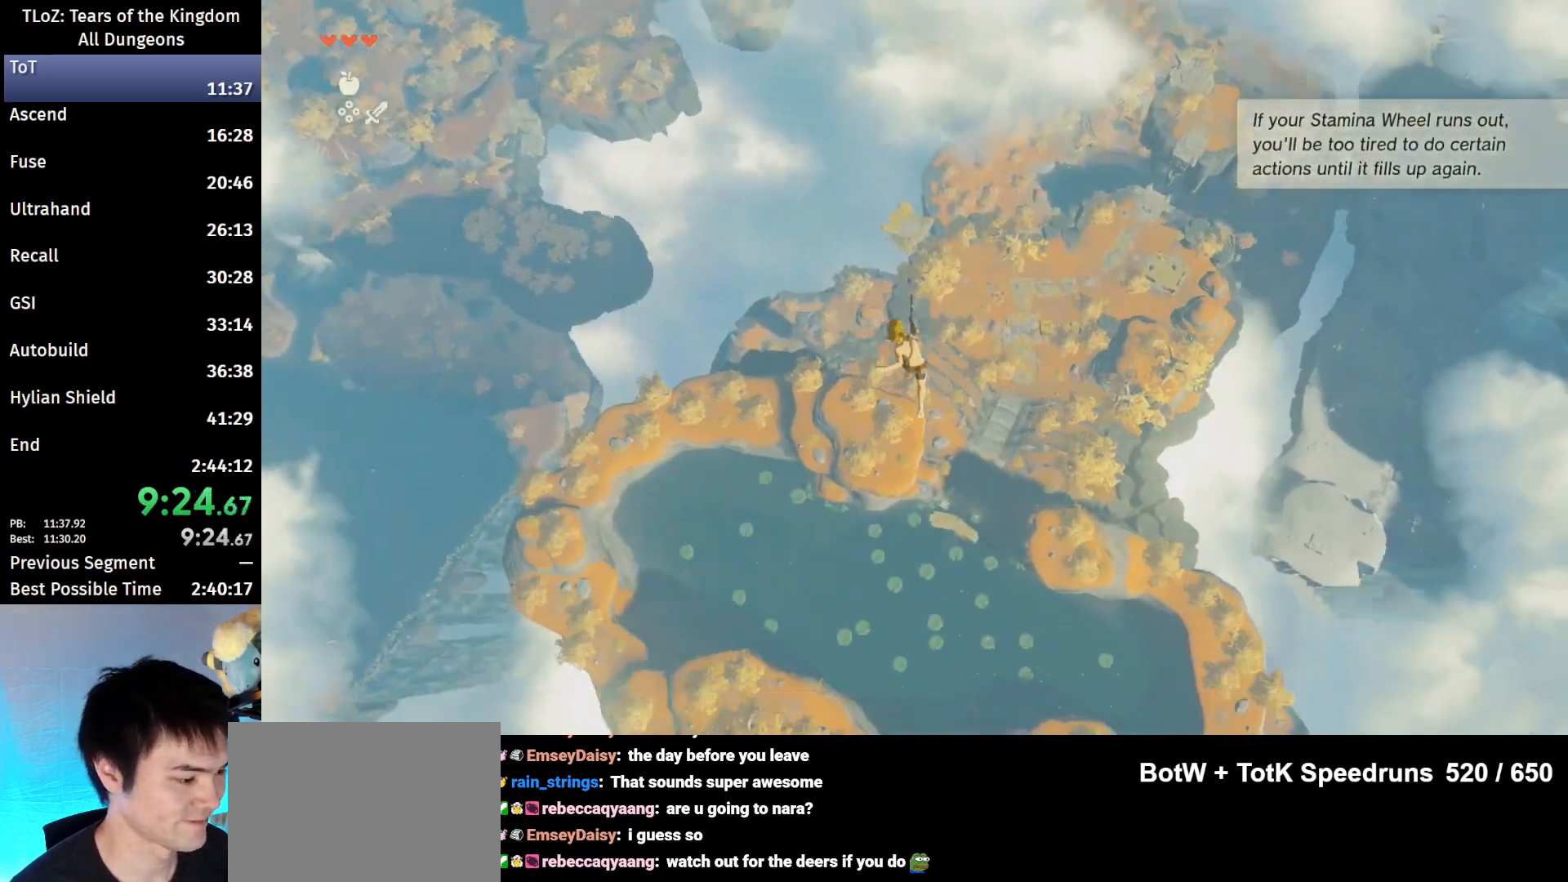
{"buttons": [], "left_stick": "up", "right_stick": "center", "events": [[433, "right_stick", "center"]]}
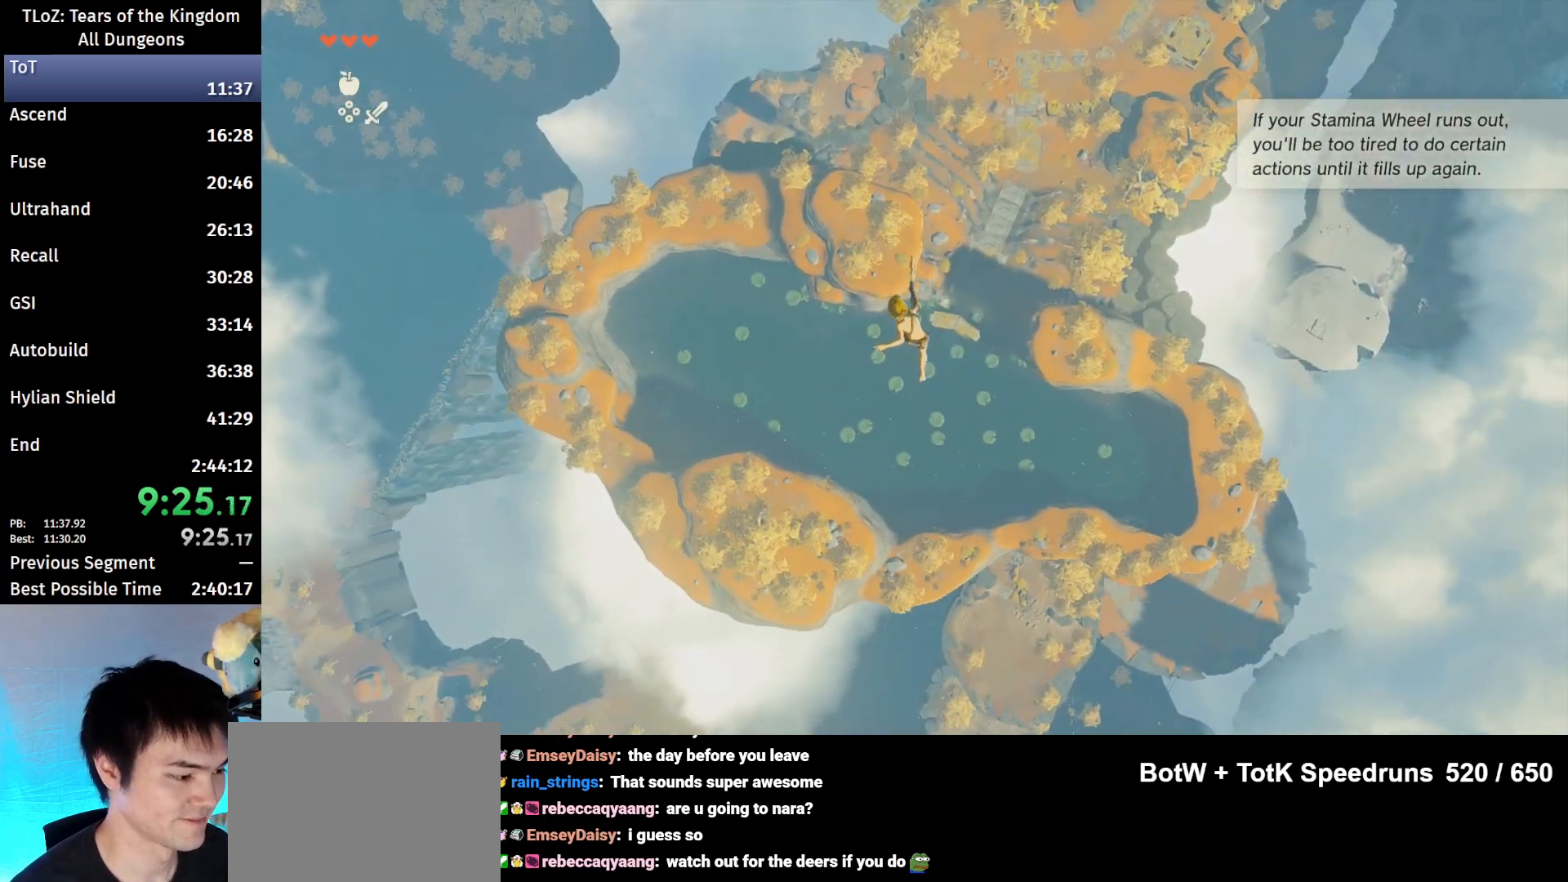
{"buttons": [], "left_stick": "up", "right_stick": "center", "events": []}
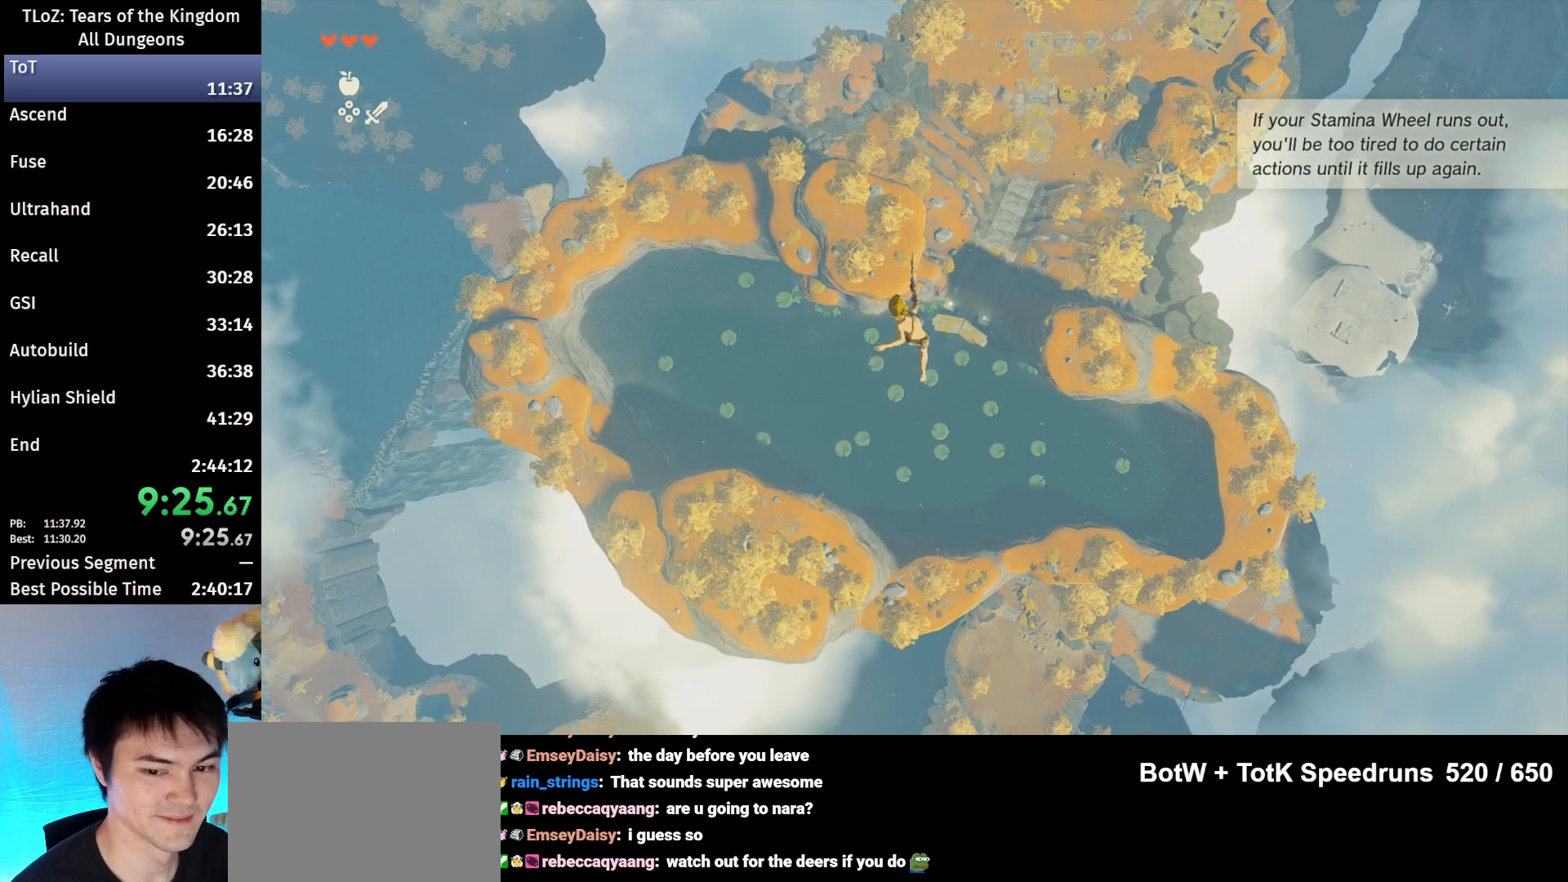
{"buttons": [], "left_stick": "up", "right_stick": "center", "events": []}
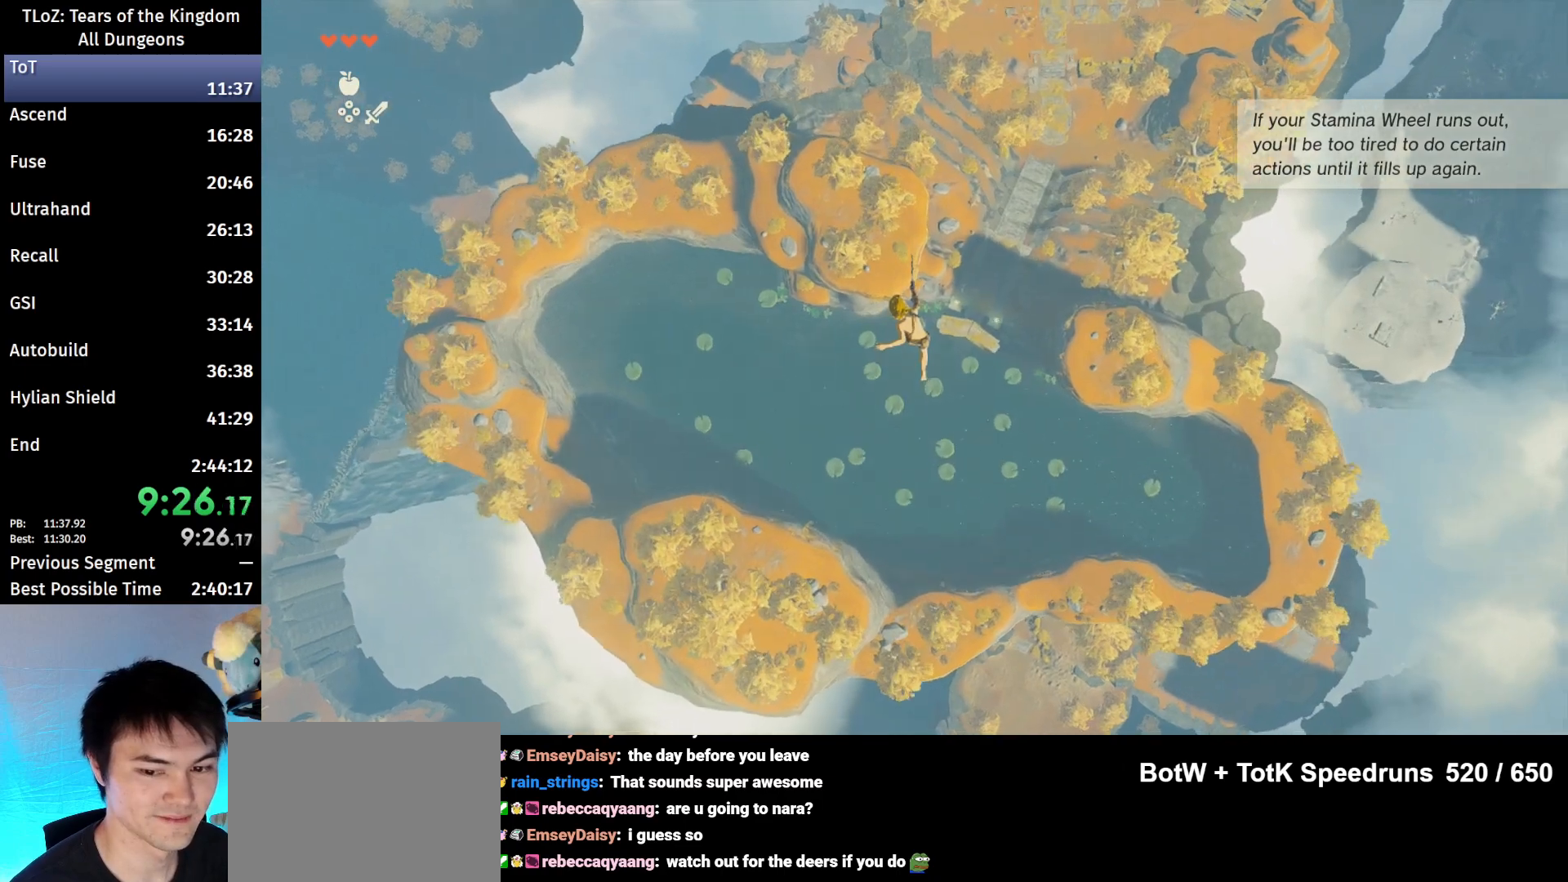
{"buttons": [], "left_stick": "up-right", "right_stick": "center", "events": [[133, "left_stick", "up-right"]]}
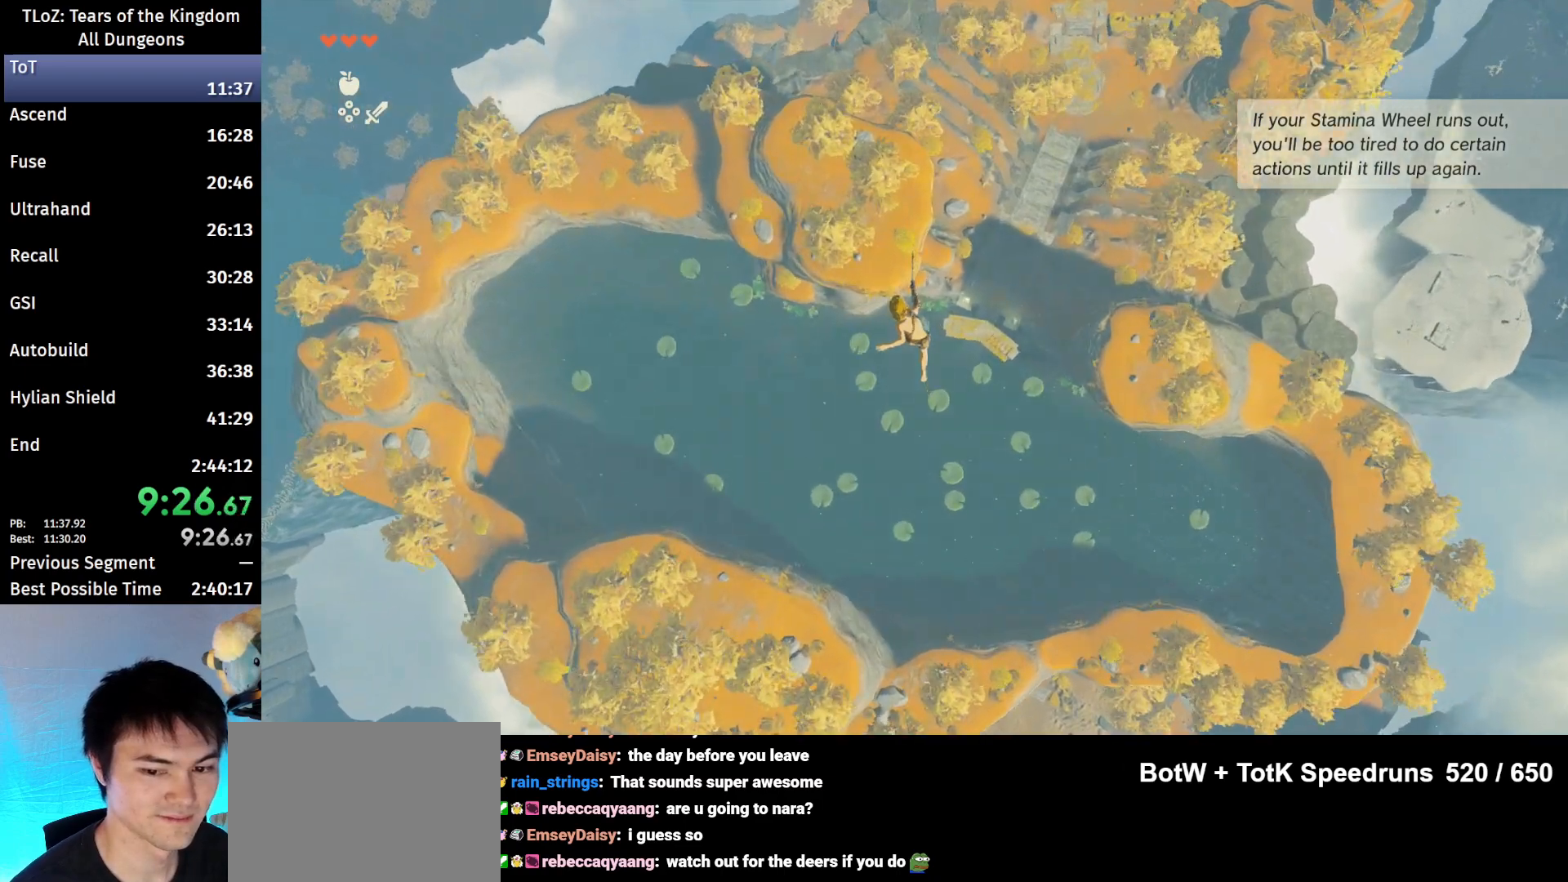
{"buttons": [], "left_stick": "up-right", "right_stick": "center", "events": []}
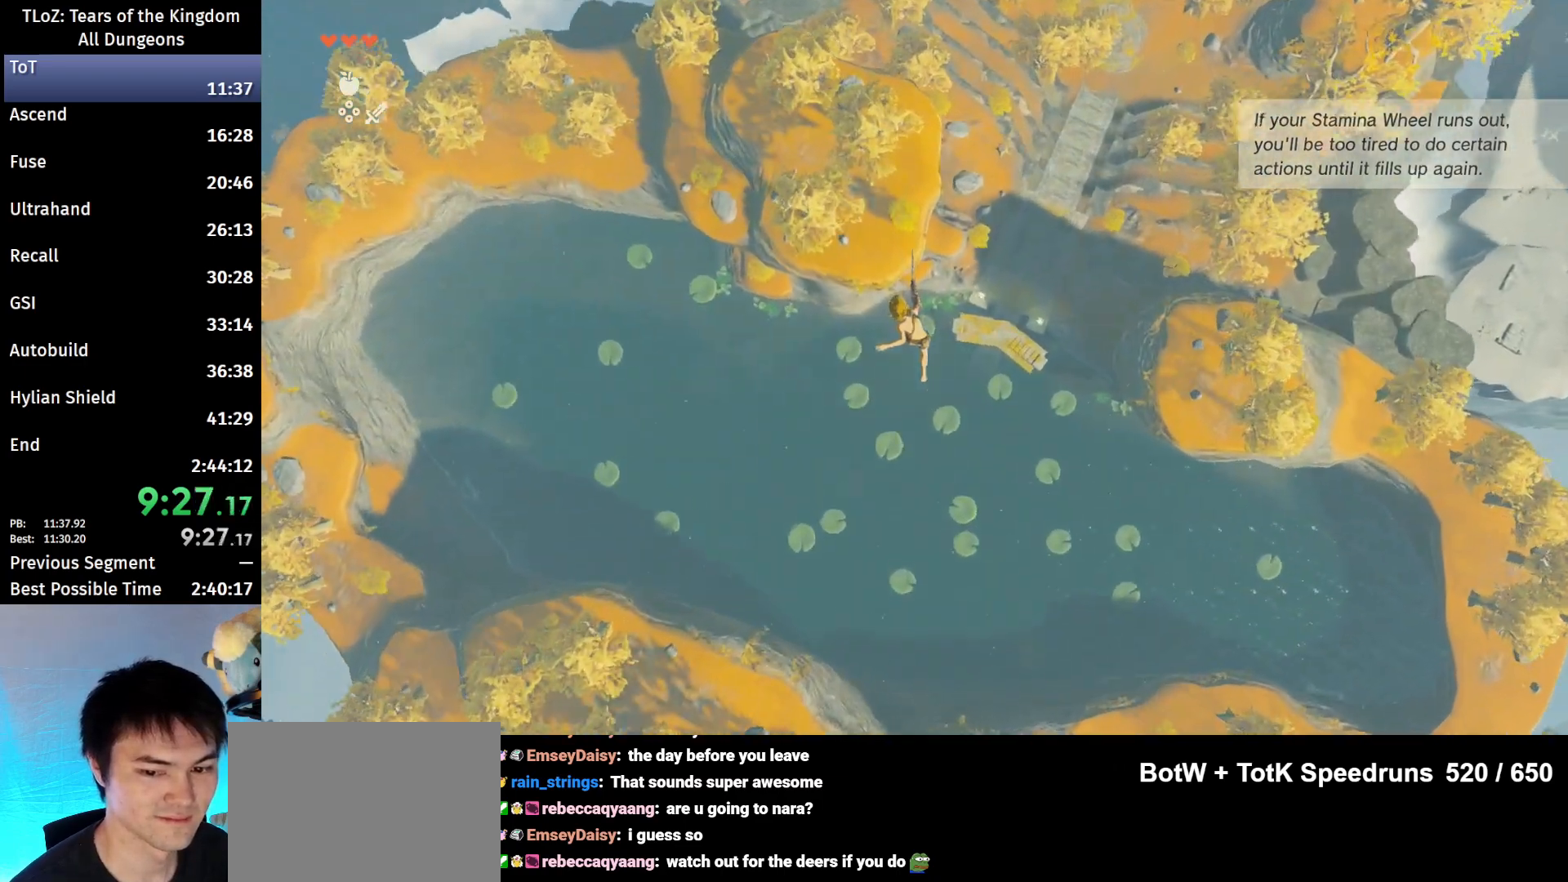
{"buttons": [], "left_stick": "up-right", "right_stick": "center", "events": []}
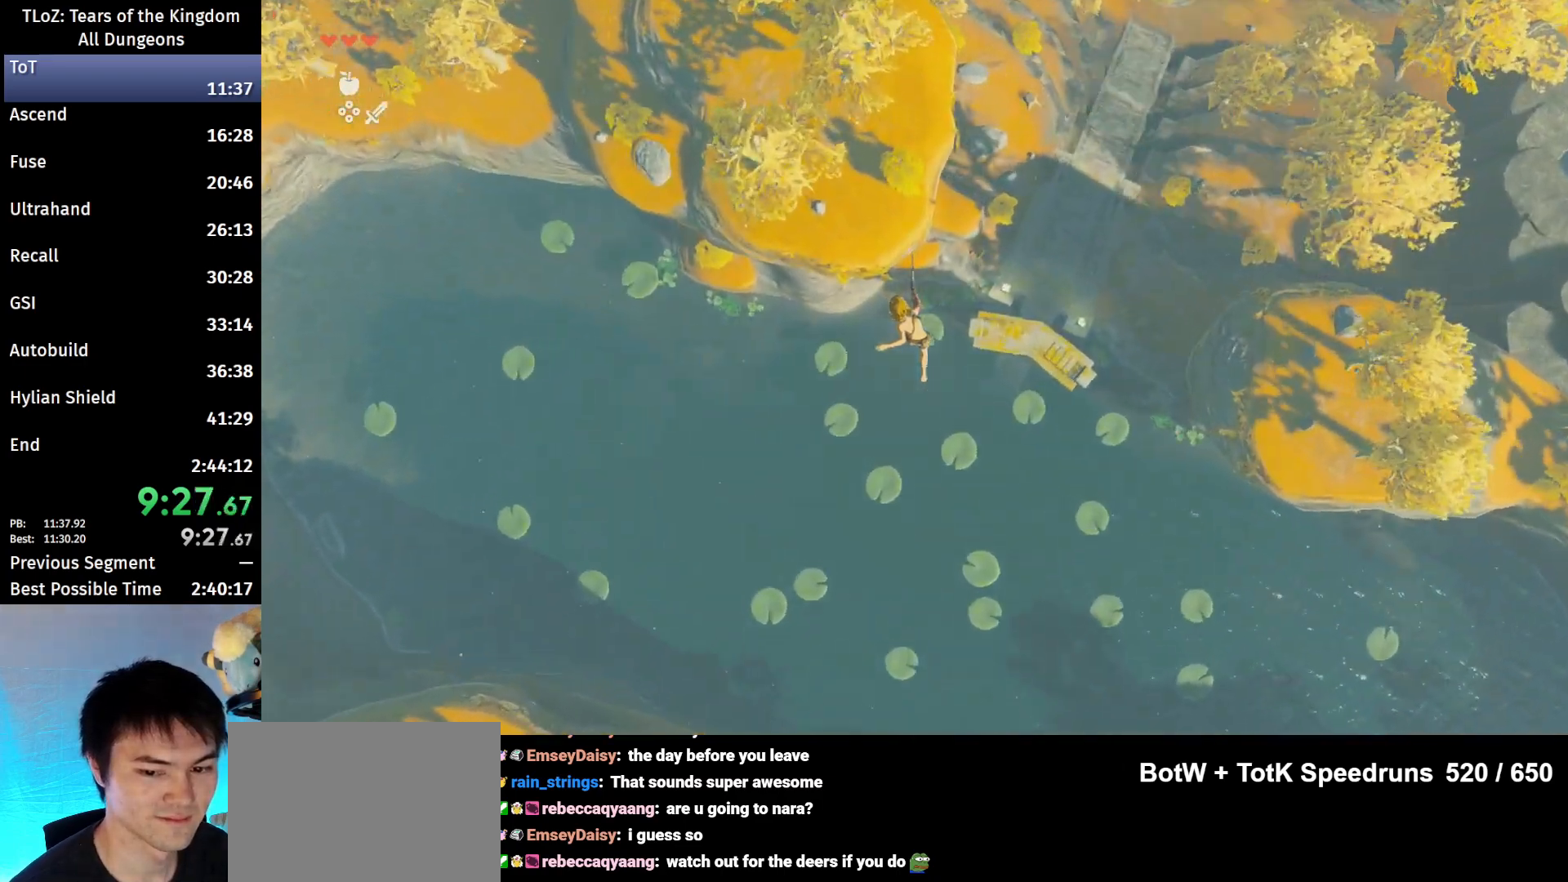
{"buttons": [], "left_stick": "up-right", "right_stick": "center", "events": []}
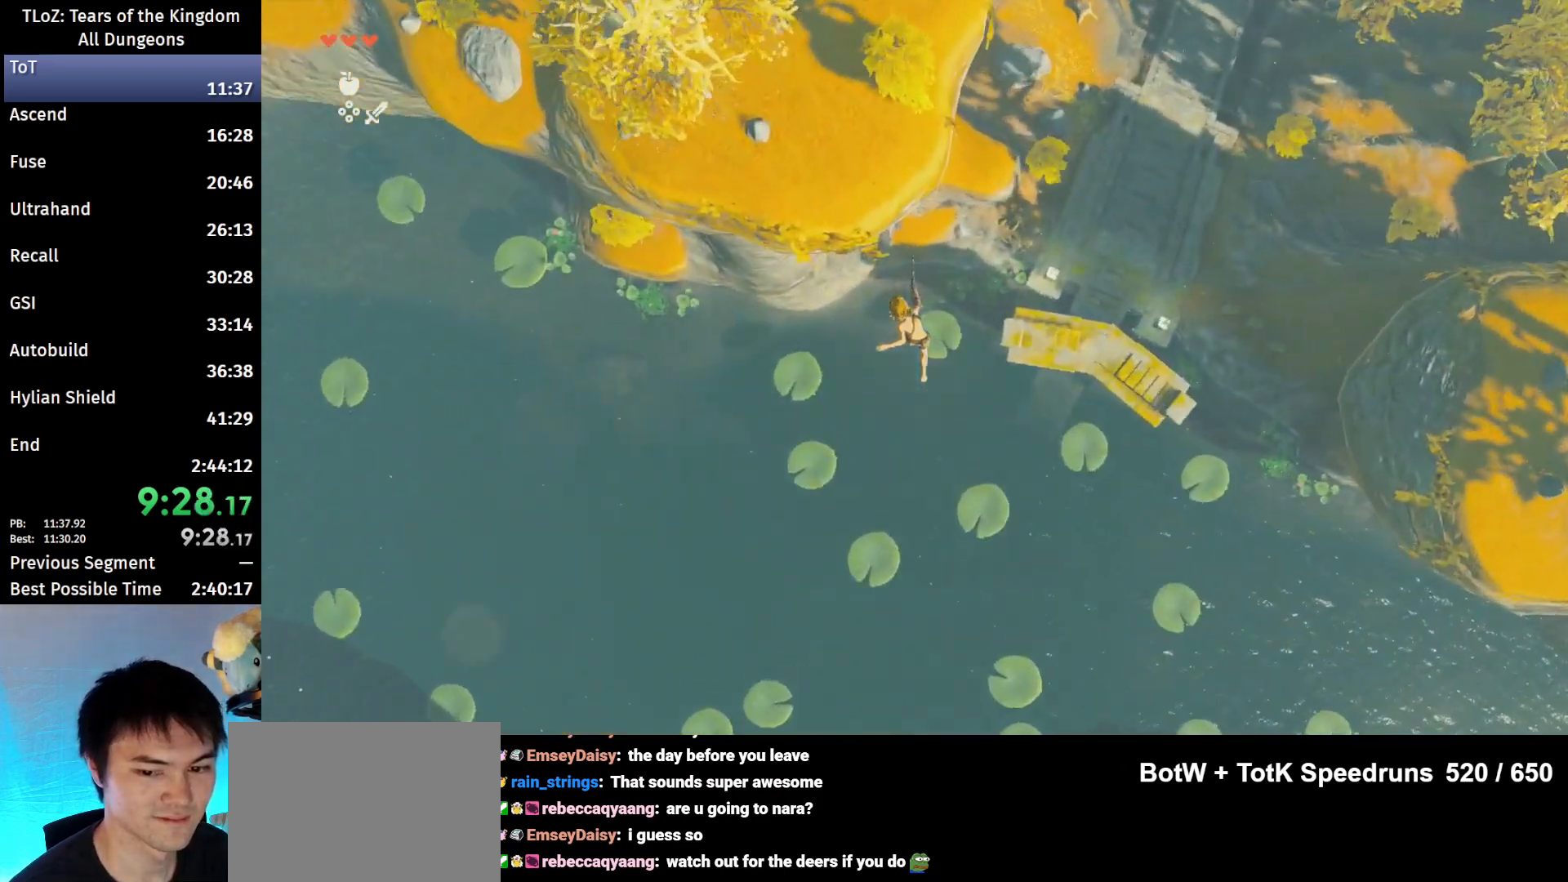
{"buttons": ["R1"], "left_stick": "up-right", "right_stick": "center", "events": [[333, "R1", "down"]]}
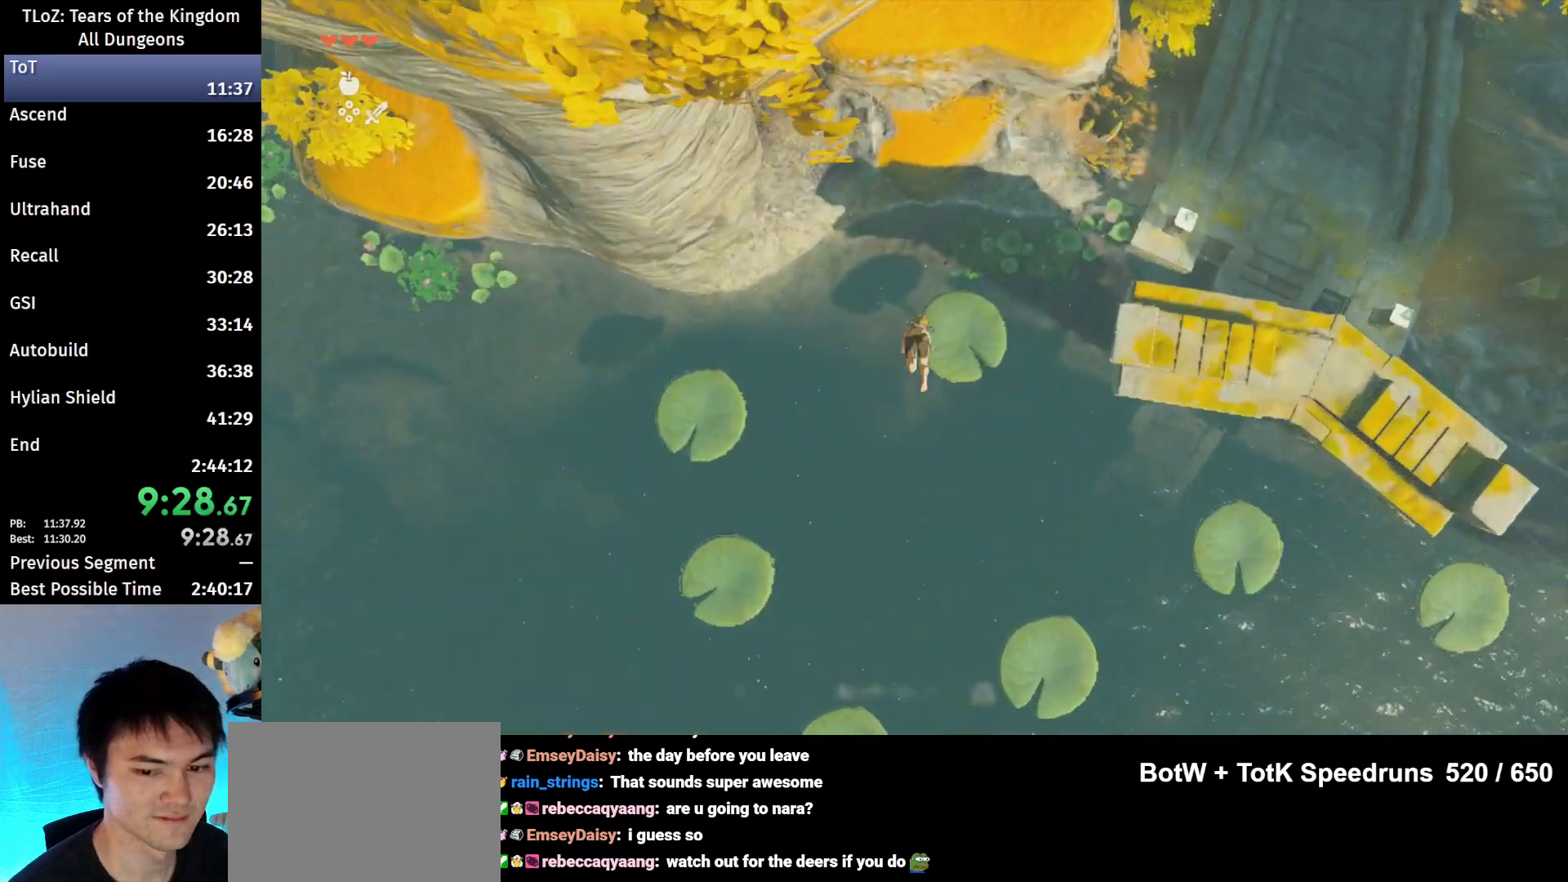
{"buttons": [], "left_stick": "up", "right_stick": "up-right", "events": [[200, "right_stick", "up-right"], [467, "R1", "up"], [500, "left_stick", "up"]]}
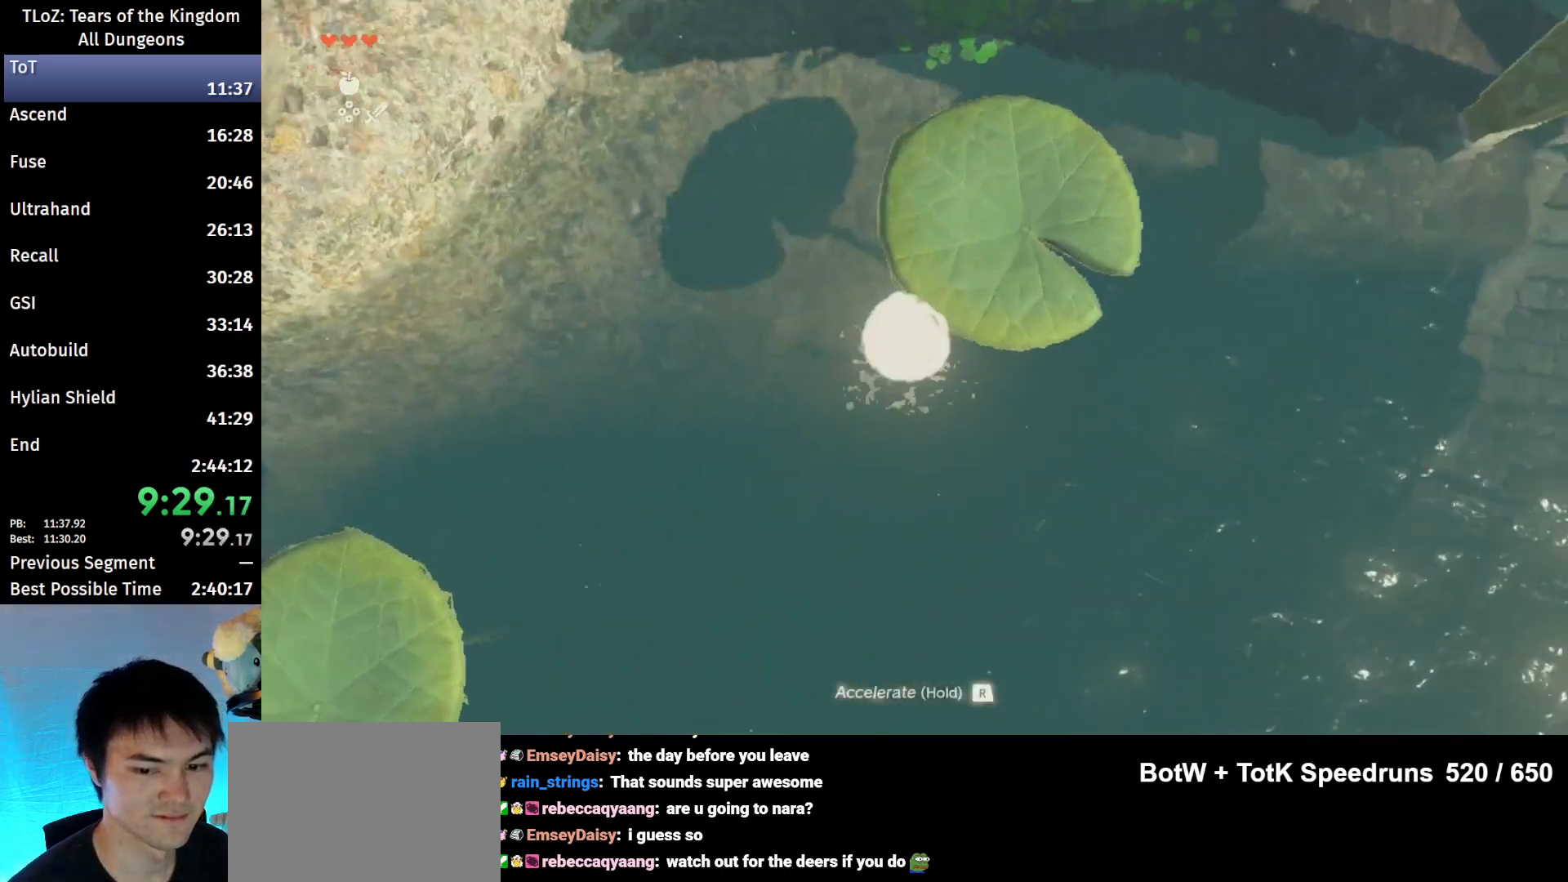
{"buttons": [], "left_stick": "left", "right_stick": "up", "events": [[100, "left_stick", "up-left"], [133, "right_stick", "up"], [267, "left_stick", "left"]]}
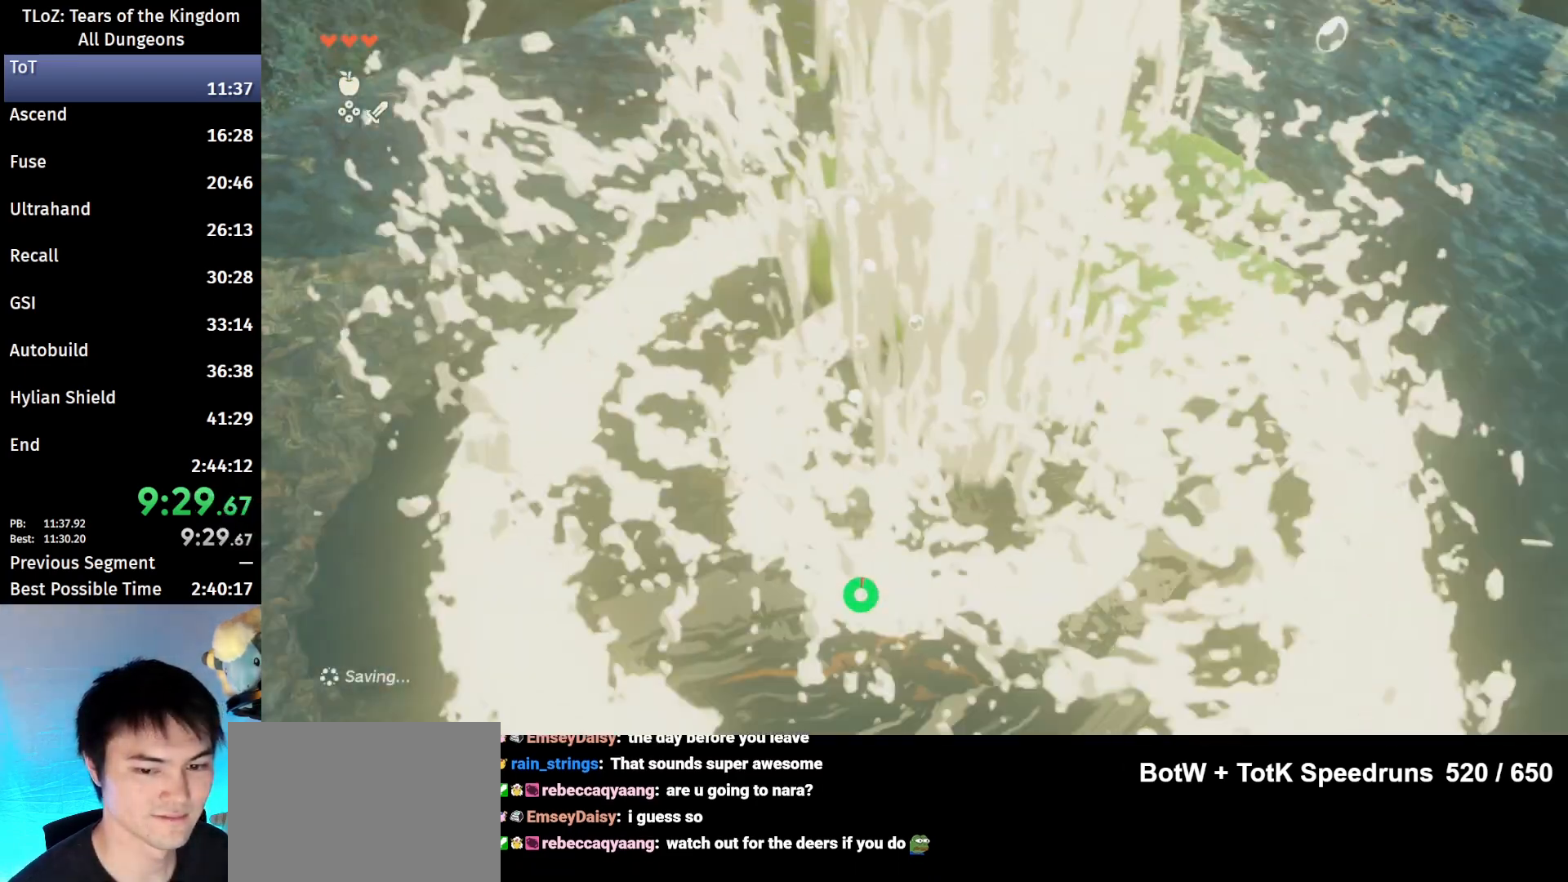
{"buttons": [], "left_stick": "up", "right_stick": "center", "events": [[100, "left_stick", "up-left"], [167, "right_stick", "center"], [500, "left_stick", "up"]]}
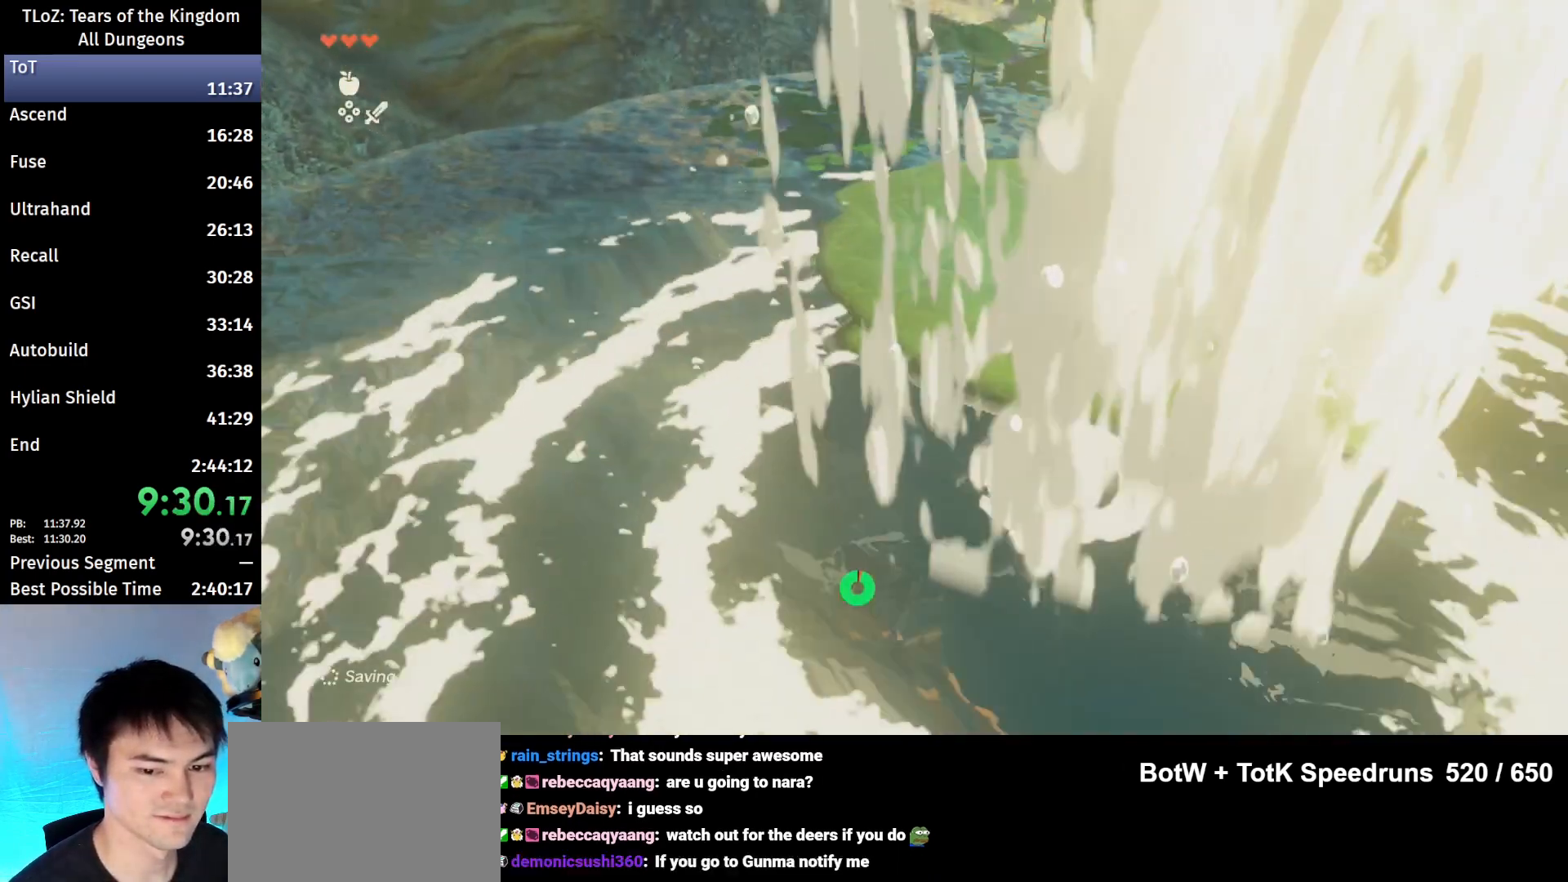
{"buttons": [], "left_stick": "up", "right_stick": "center", "events": []}
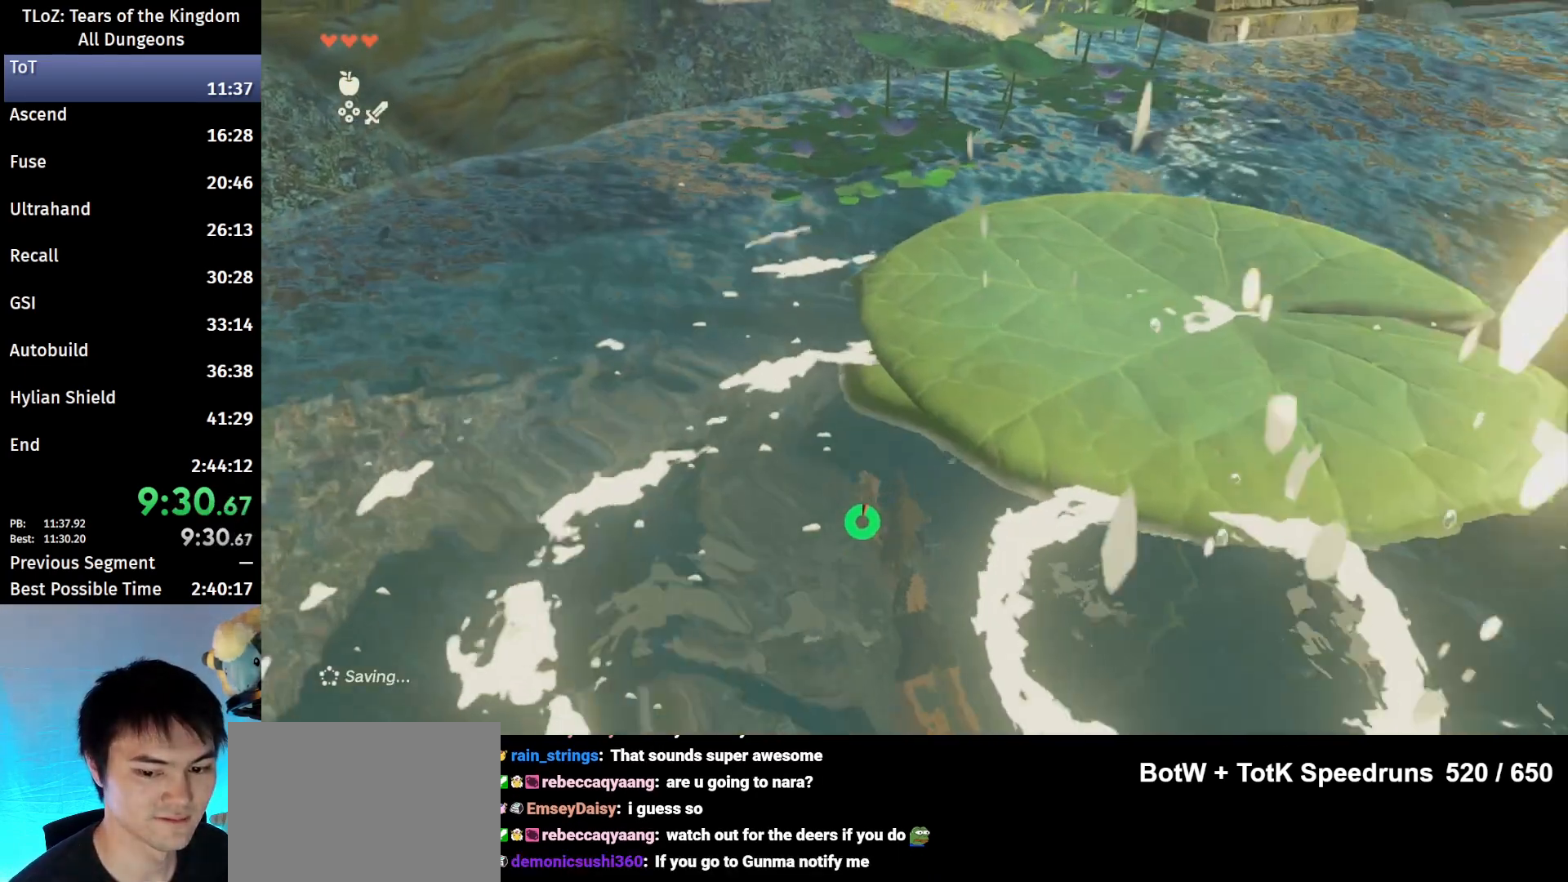
{"buttons": [], "left_stick": "up", "right_stick": "center", "events": []}
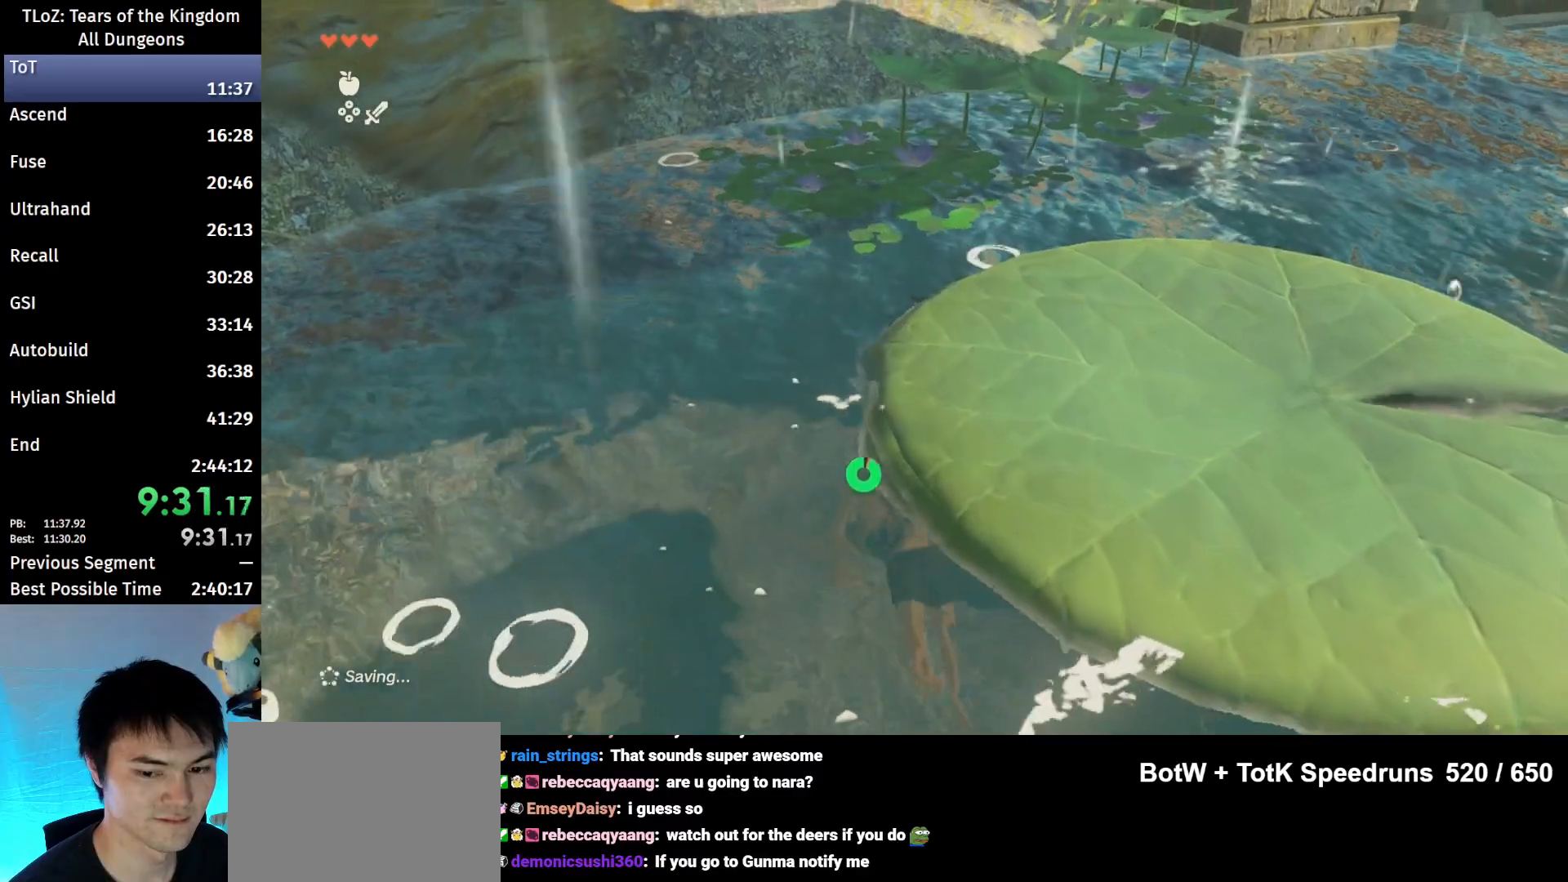
{"buttons": [], "left_stick": "up", "right_stick": "center", "events": []}
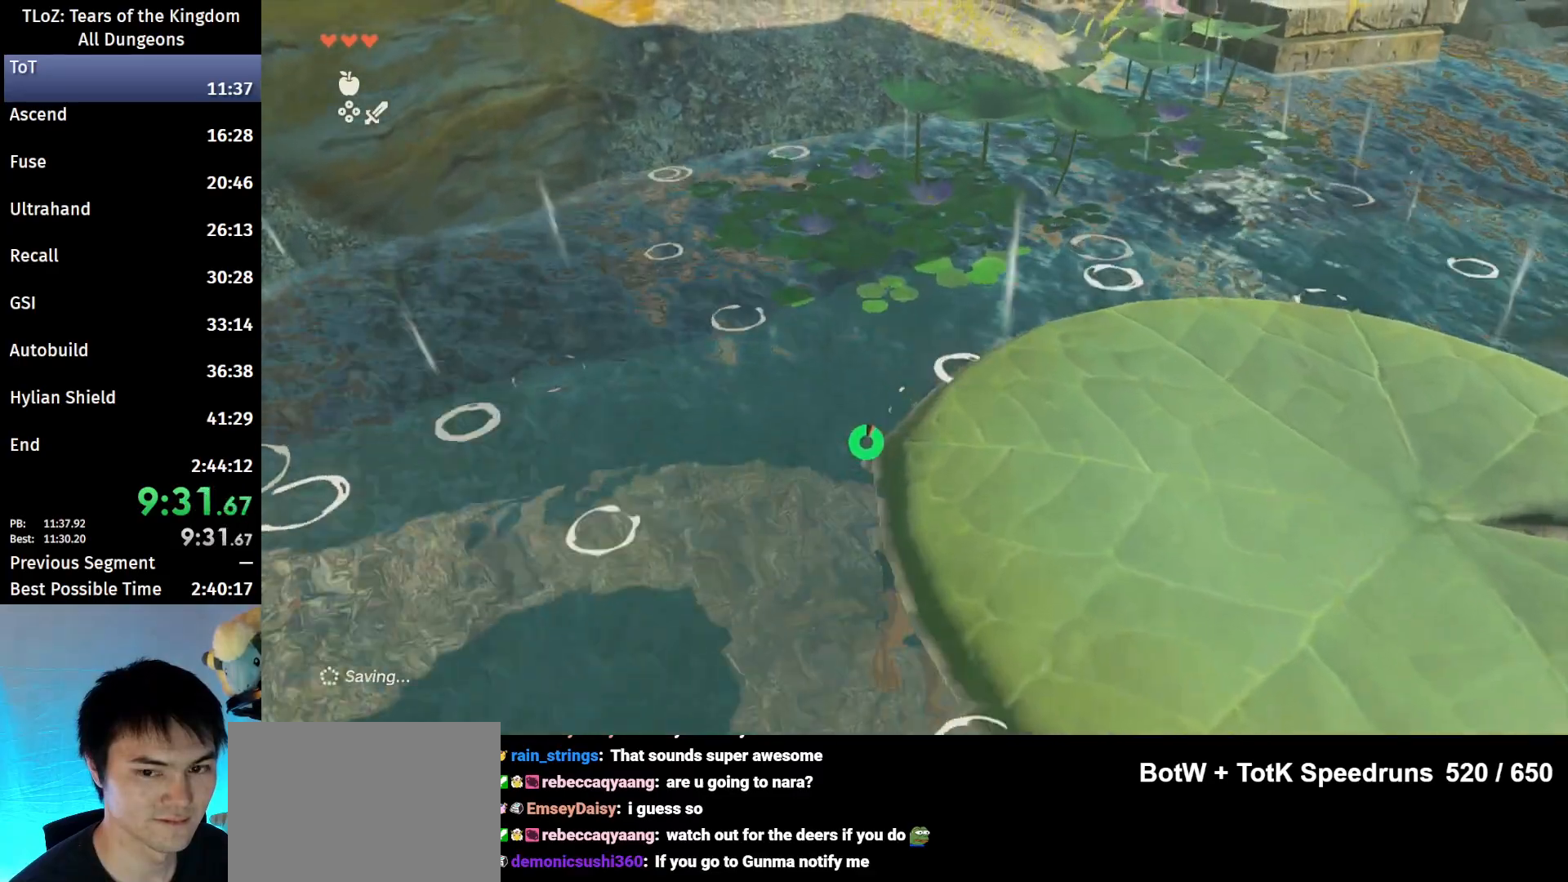
{"buttons": [], "left_stick": "up", "right_stick": "center", "events": [[267, "X", "down"], [333, "X", "up"], [433, "X", "down"], [500, "X", "up"]]}
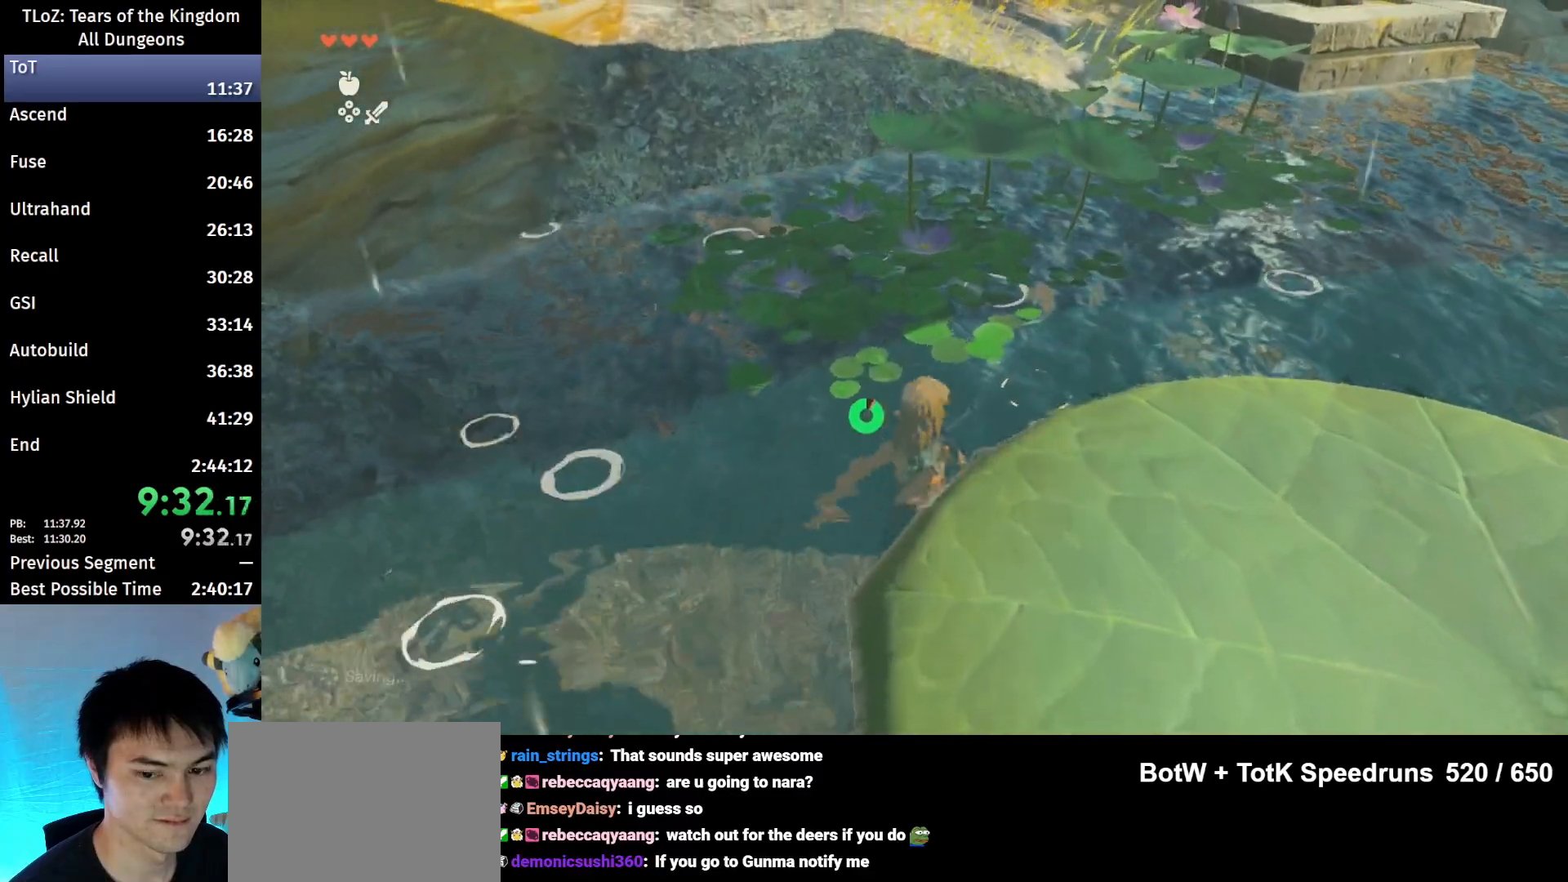
{"buttons": [], "left_stick": "up", "right_stick": "center", "events": [[67, "X", "down"], [133, "X", "up"], [200, "X", "down"], [300, "X", "up"]]}
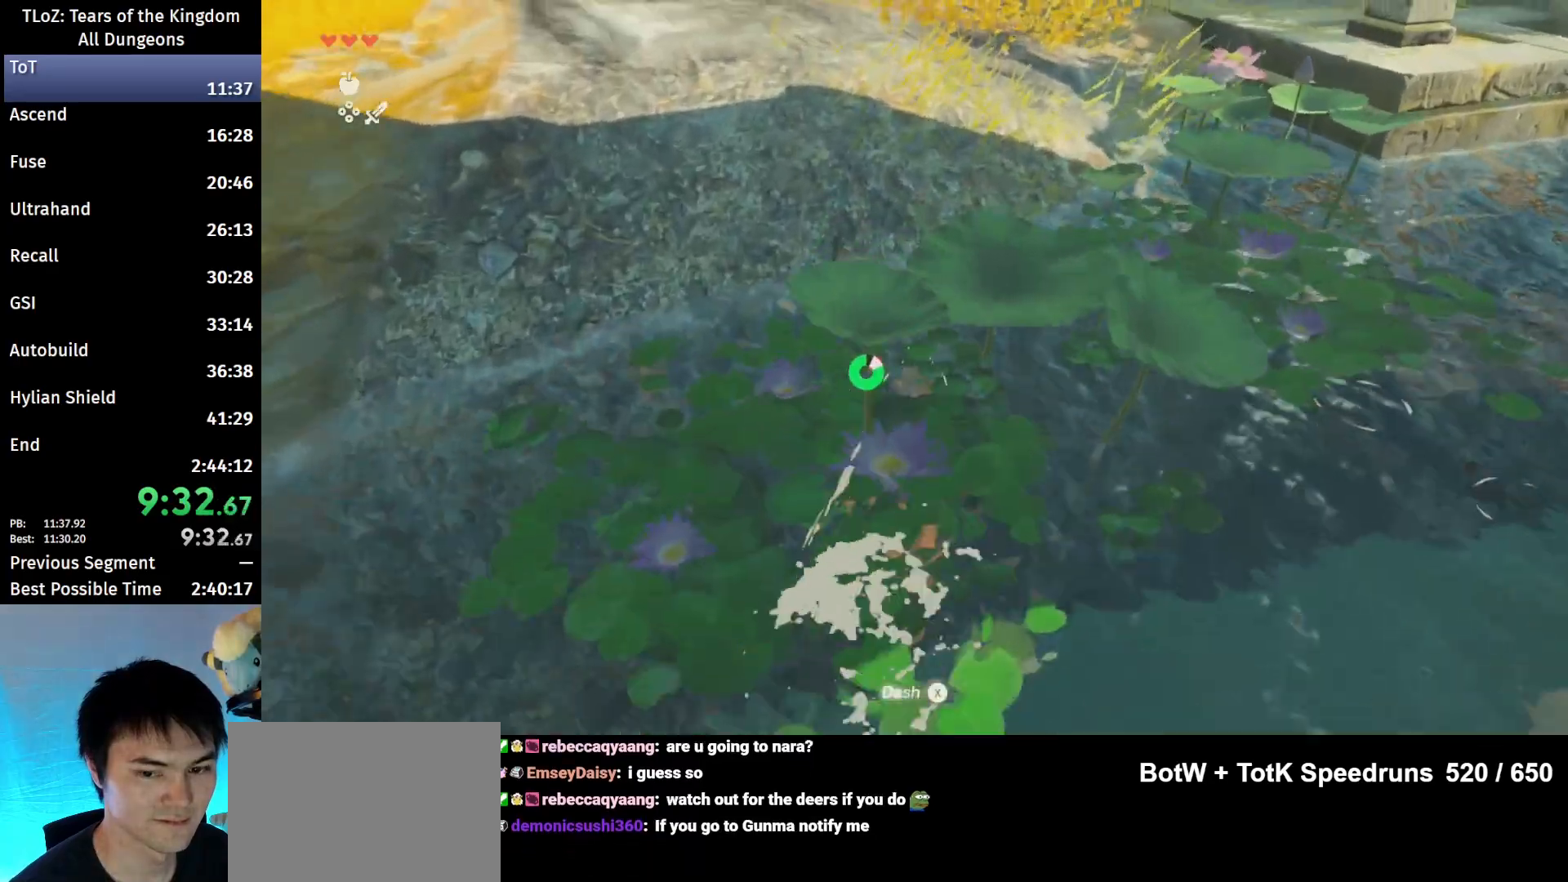
{"buttons": ["B"], "left_stick": "up", "right_stick": "center", "events": [[333, "right_stick", "up"], [400, "B", "down"], [400, "right_stick", "center"]]}
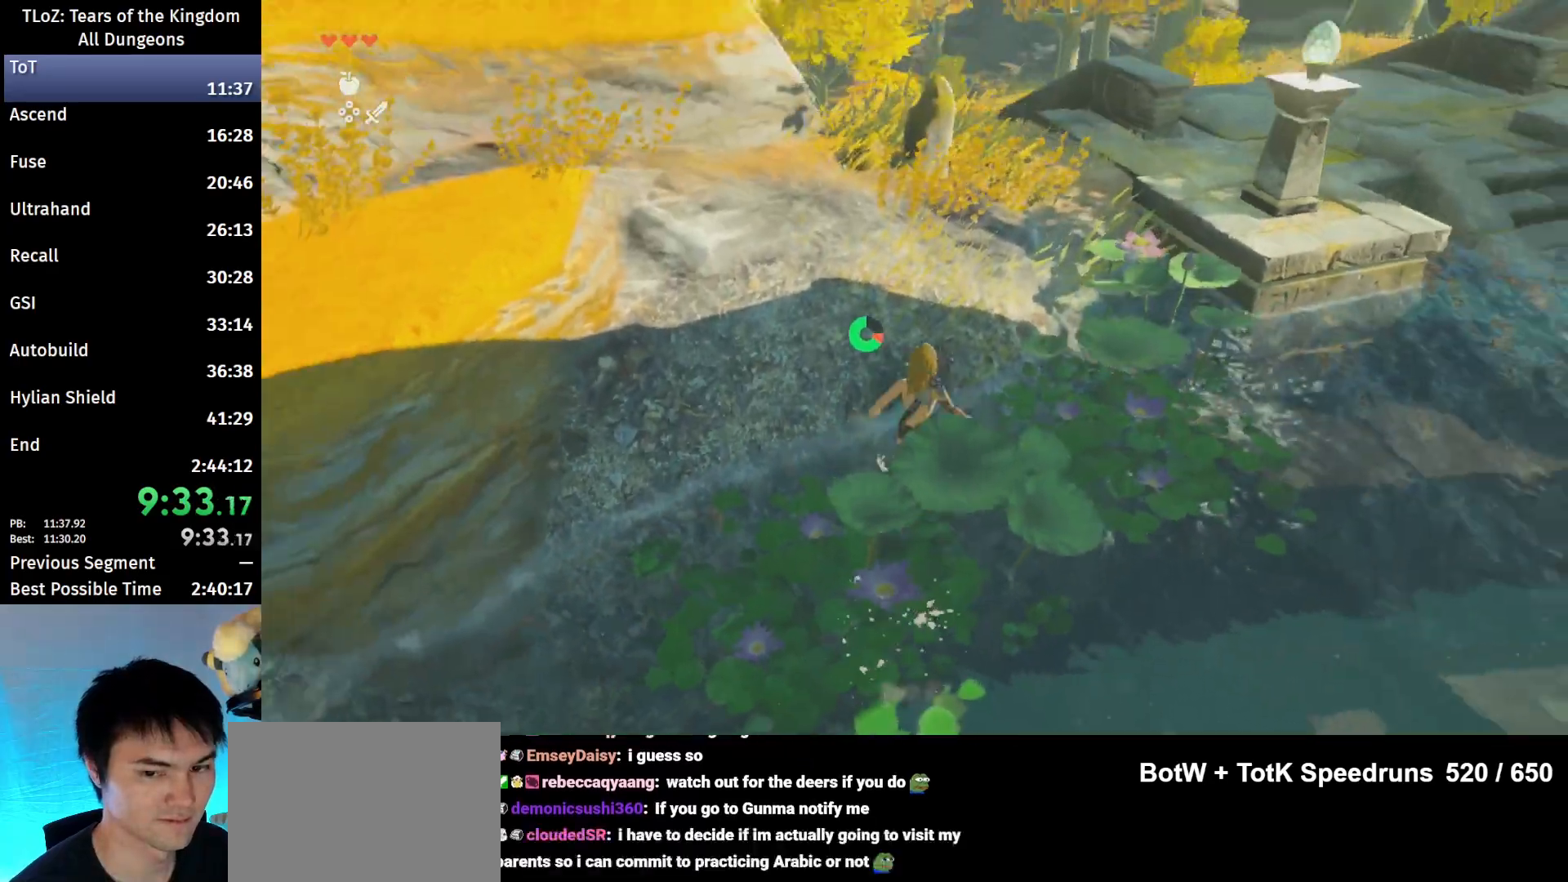
{"buttons": ["B"], "left_stick": "up", "right_stick": "left", "events": [[300, "right_stick", "left"]]}
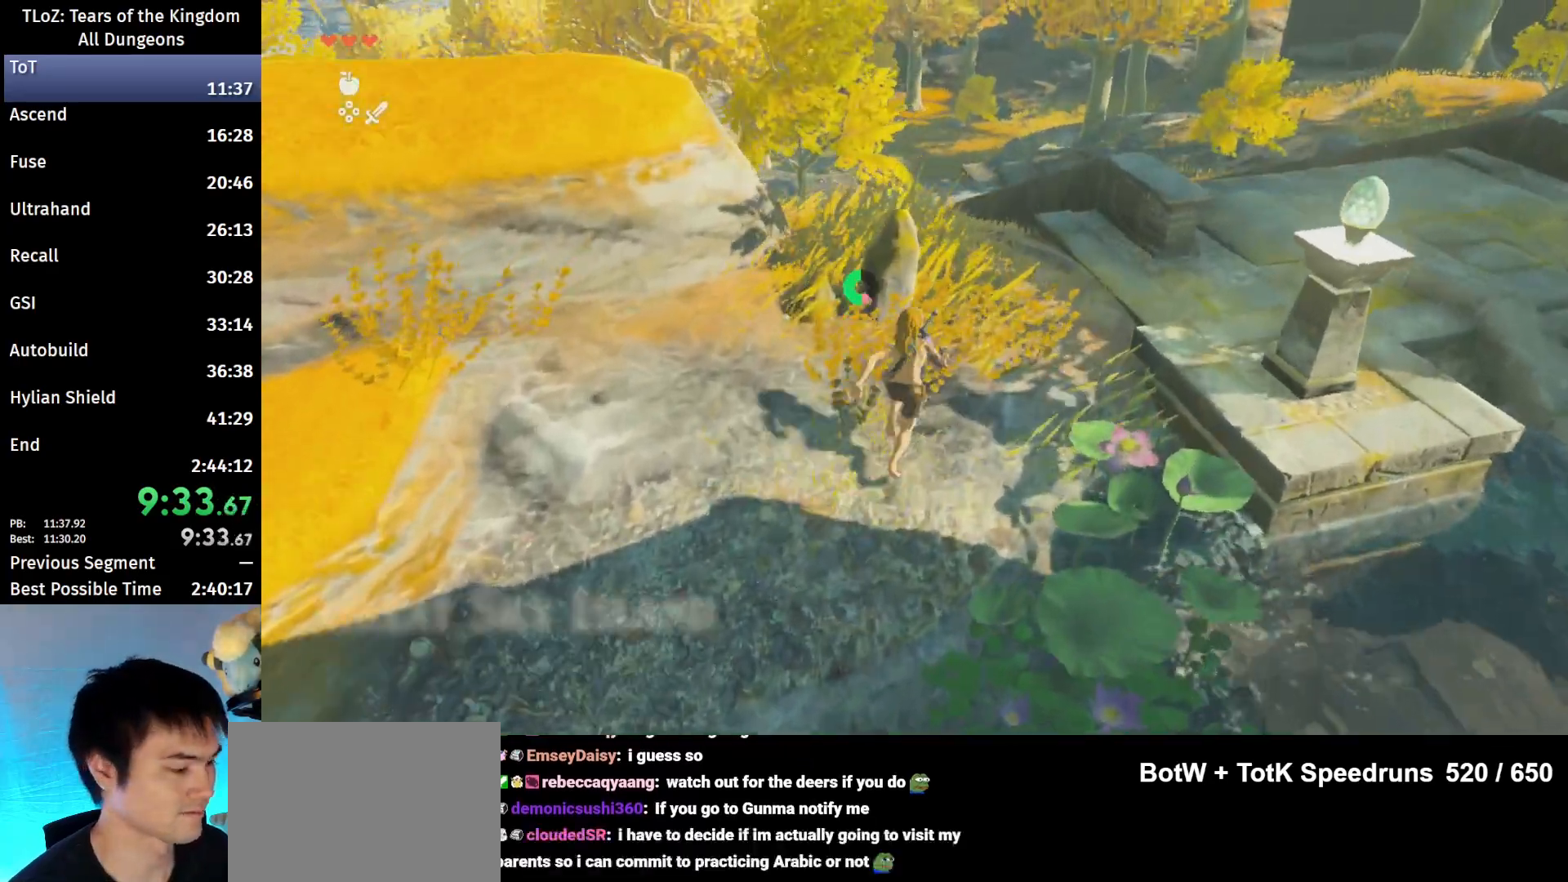
{"buttons": [], "left_stick": "up", "right_stick": "center", "events": [[433, "B", "up"], [433, "right_stick", "center"]]}
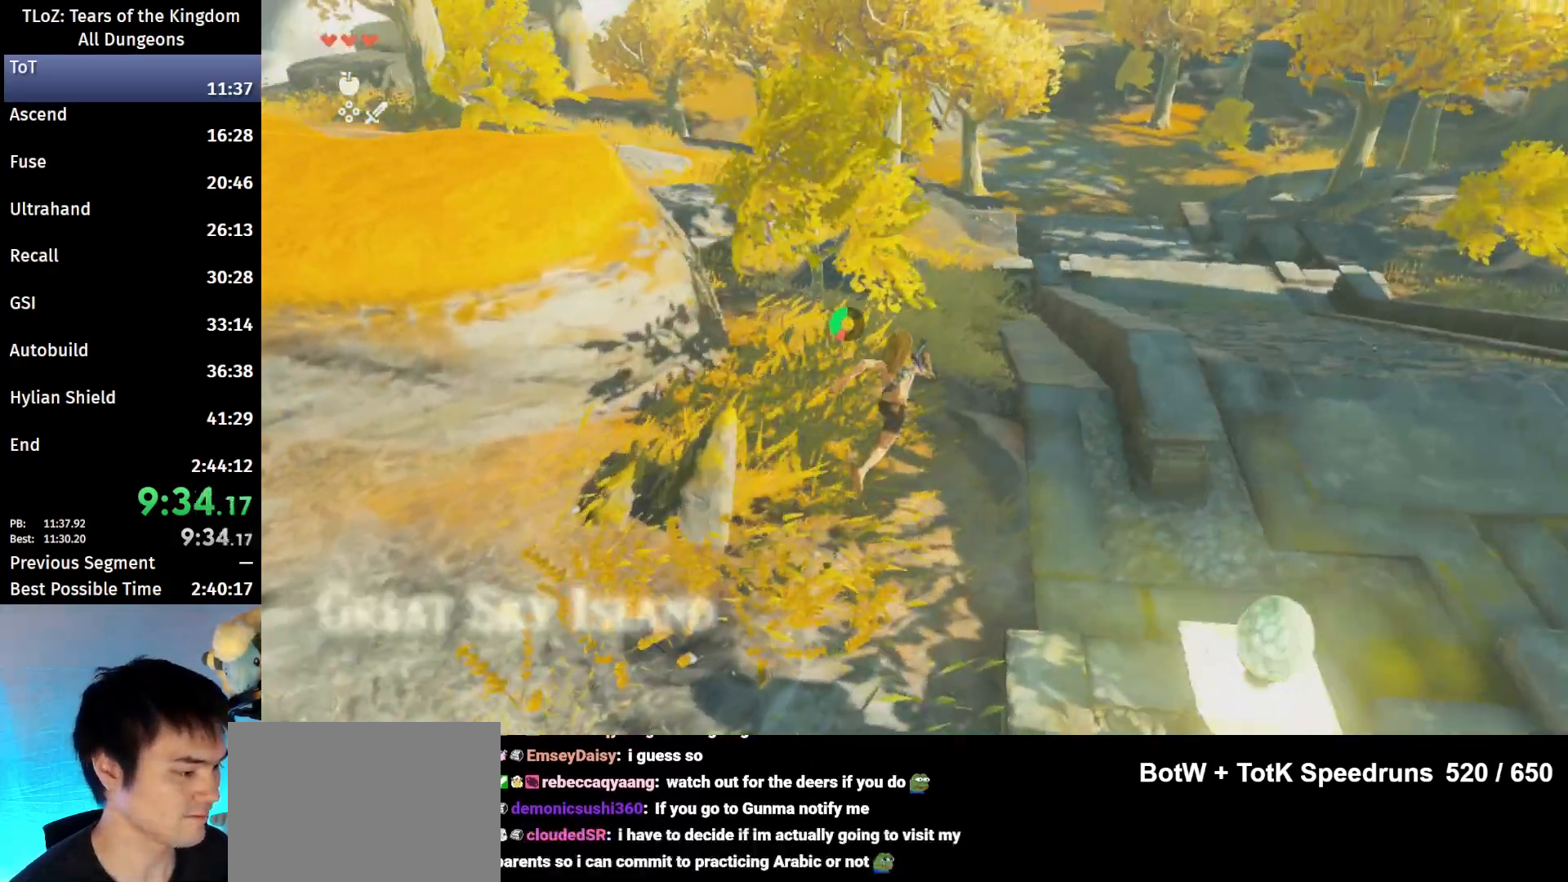
{"buttons": [], "left_stick": "up", "right_stick": "center", "events": [[67, "B", "down"], [67, "R1", "down"], [167, "B", "up"], [167, "R1", "up"], [267, "B", "down"], [367, "B", "up"]]}
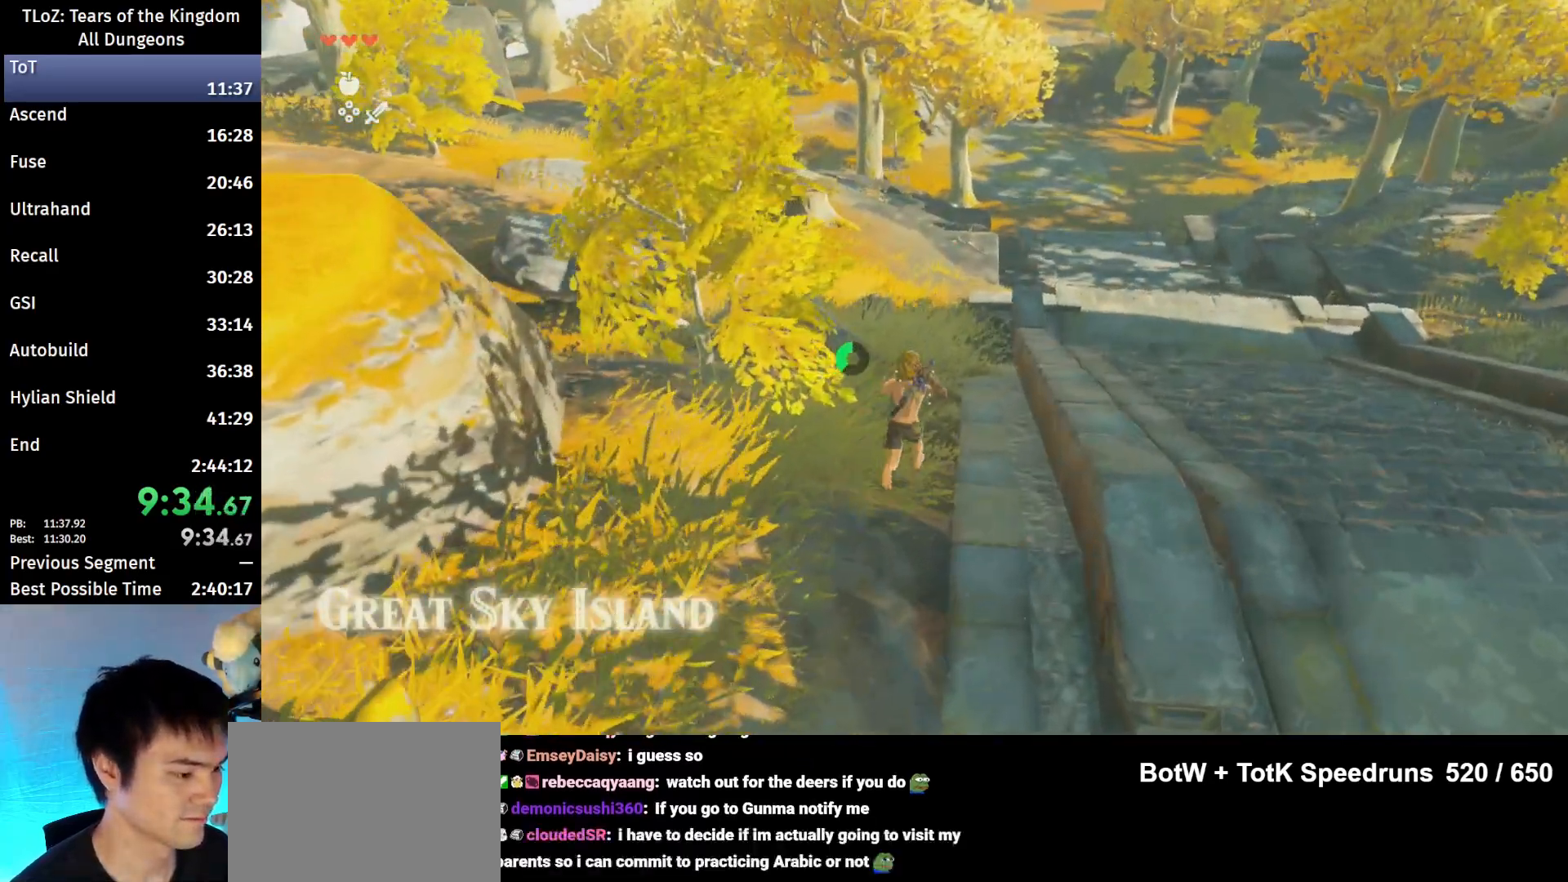
{"buttons": [], "left_stick": "up", "right_stick": "center", "events": [[100, "B", "down"], [100, "R1", "down"], [200, "B", "up"], [200, "R1", "up"], [300, "B", "down"], [367, "B", "up"]]}
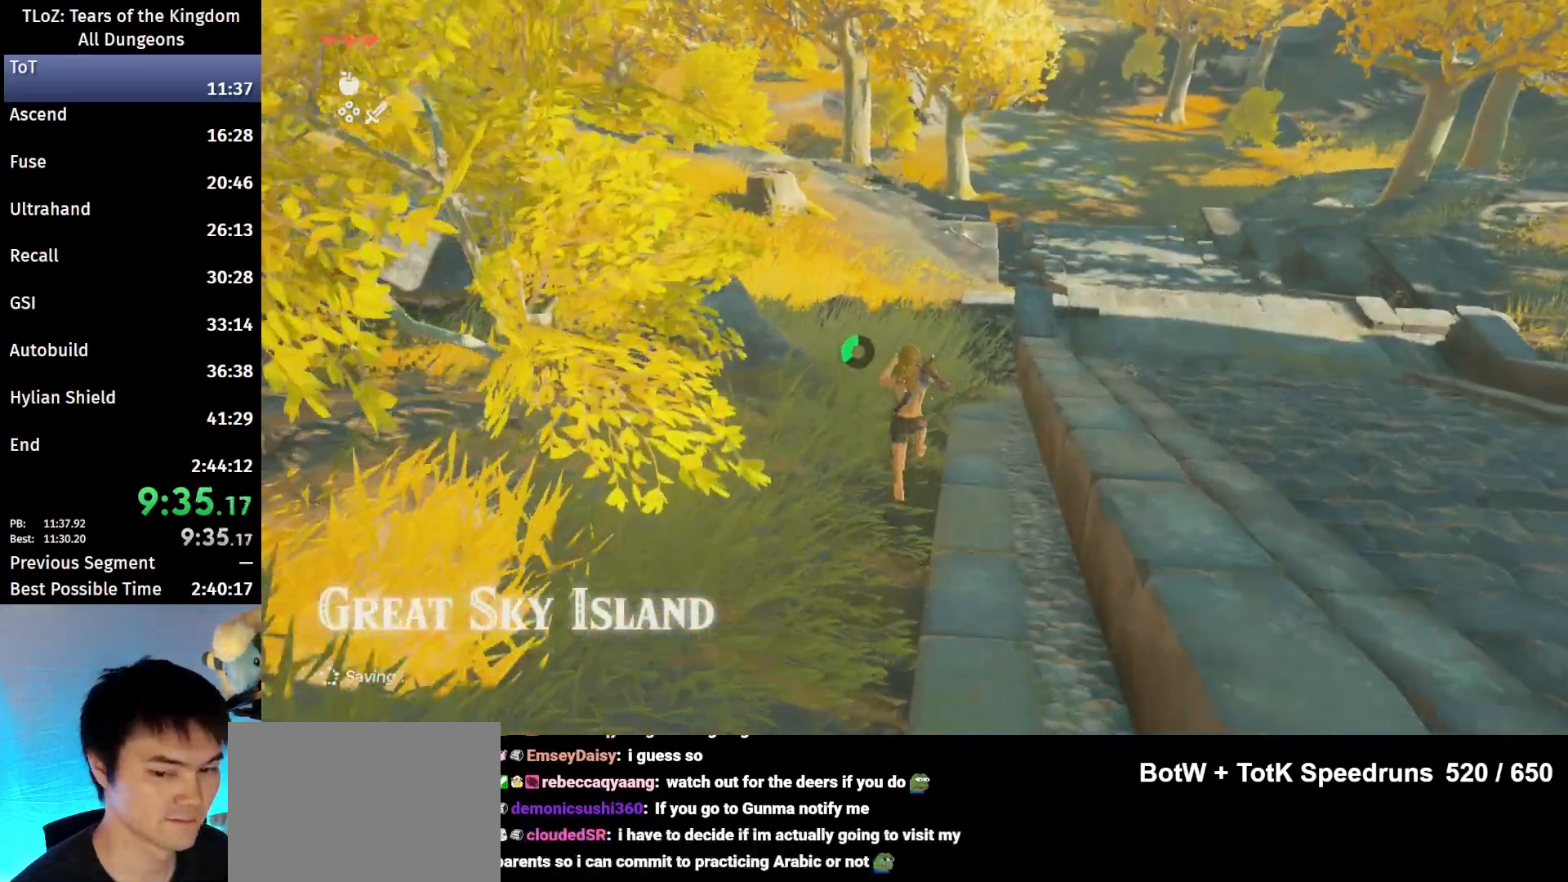
{"buttons": [], "left_stick": "up", "right_stick": "center", "events": [[200, "B", "down"], [233, "R1", "down"], [300, "B", "up"], [300, "R1", "up"], [433, "B", "down"], [500, "B", "up"]]}